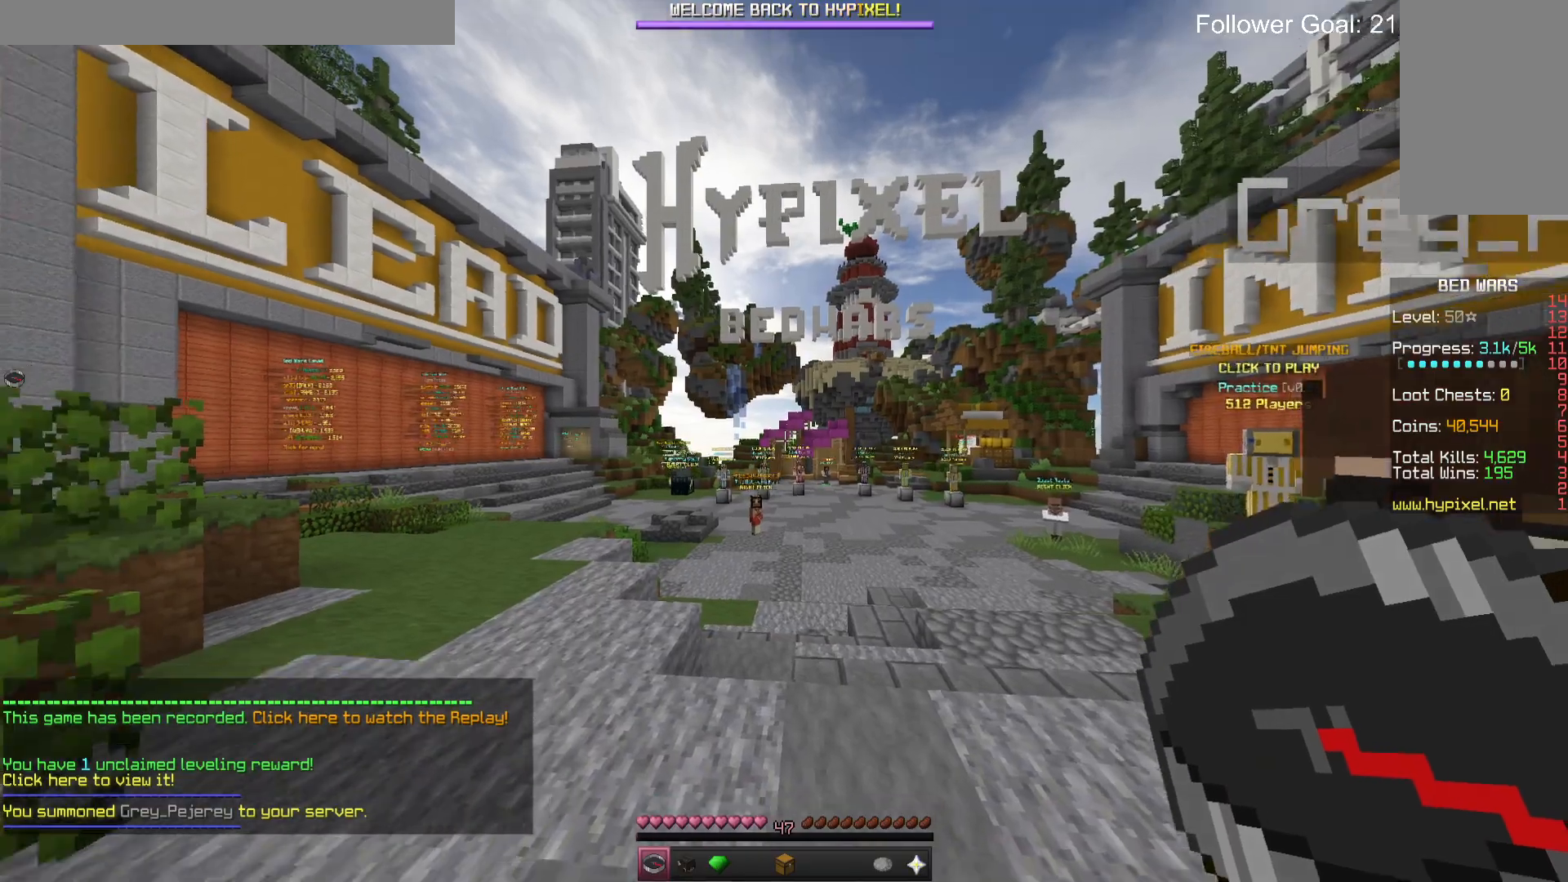
Gameplay with keyboard and mouse; each line is a JSON object with the keys and mouse buttons held at the frame after it. "events" lists presses ("down") and releases ("up") of "a", "d", "s", "space", "w", "mouse_left" and "mouse_right" between this image and that frame as [ms after this image, input, new state], when the widget could be followed in between. "mouse_left", "mouse_right" = the "left", "right" buttons of the "mouse" list. No other keys are recorded. Fast repeated clicks can show as one long hold. Mouse movement is not recorded.
{"keys": [], "mouse": [], "events": [[333, "a", "up"]]}
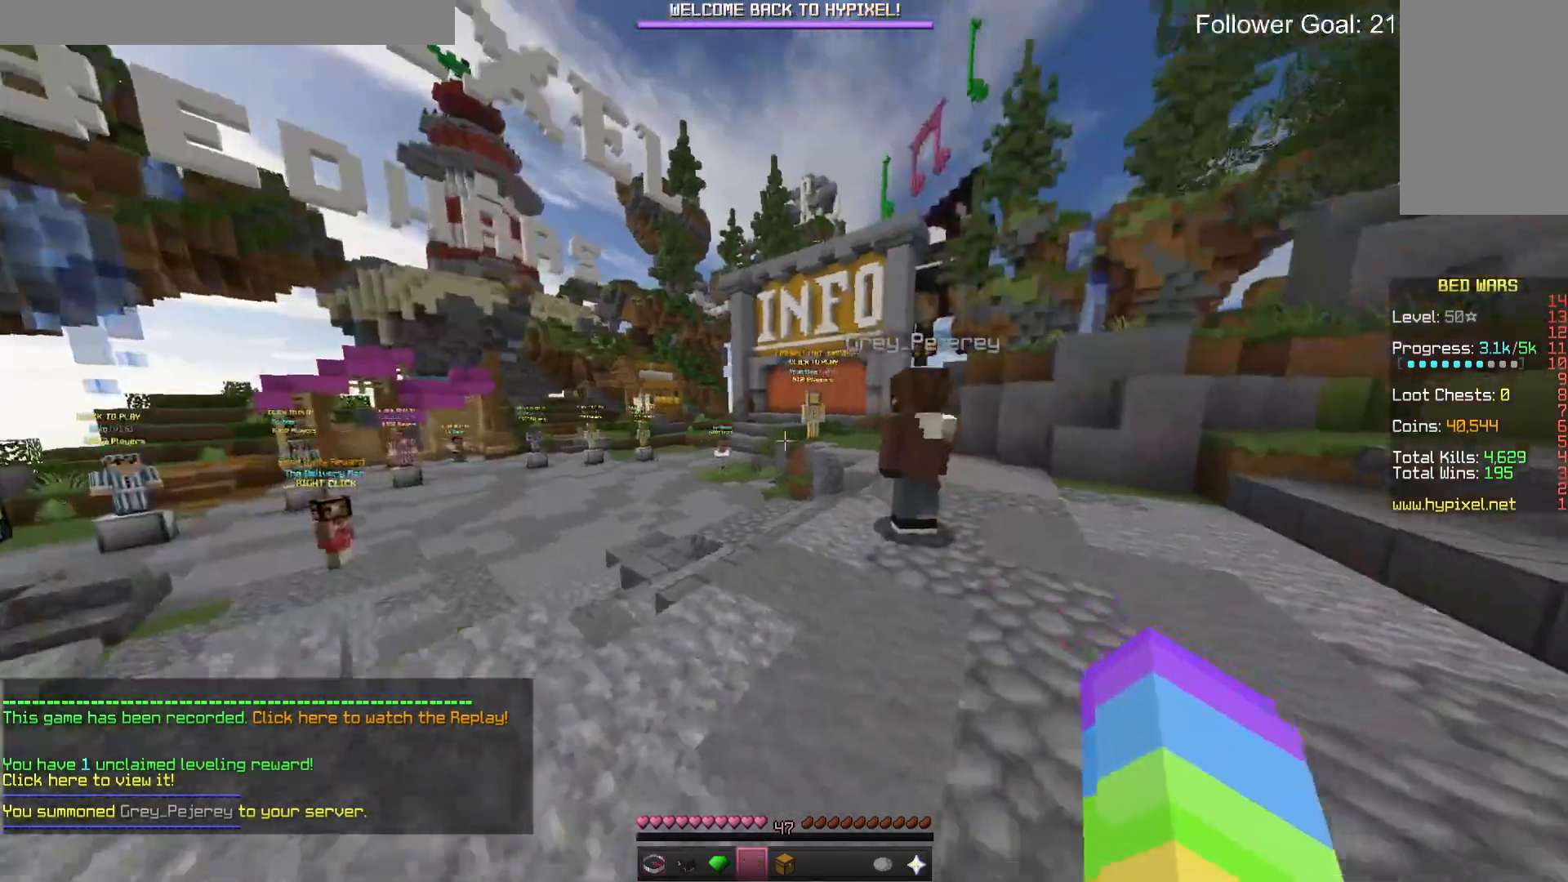
{"keys": [], "mouse": [], "events": []}
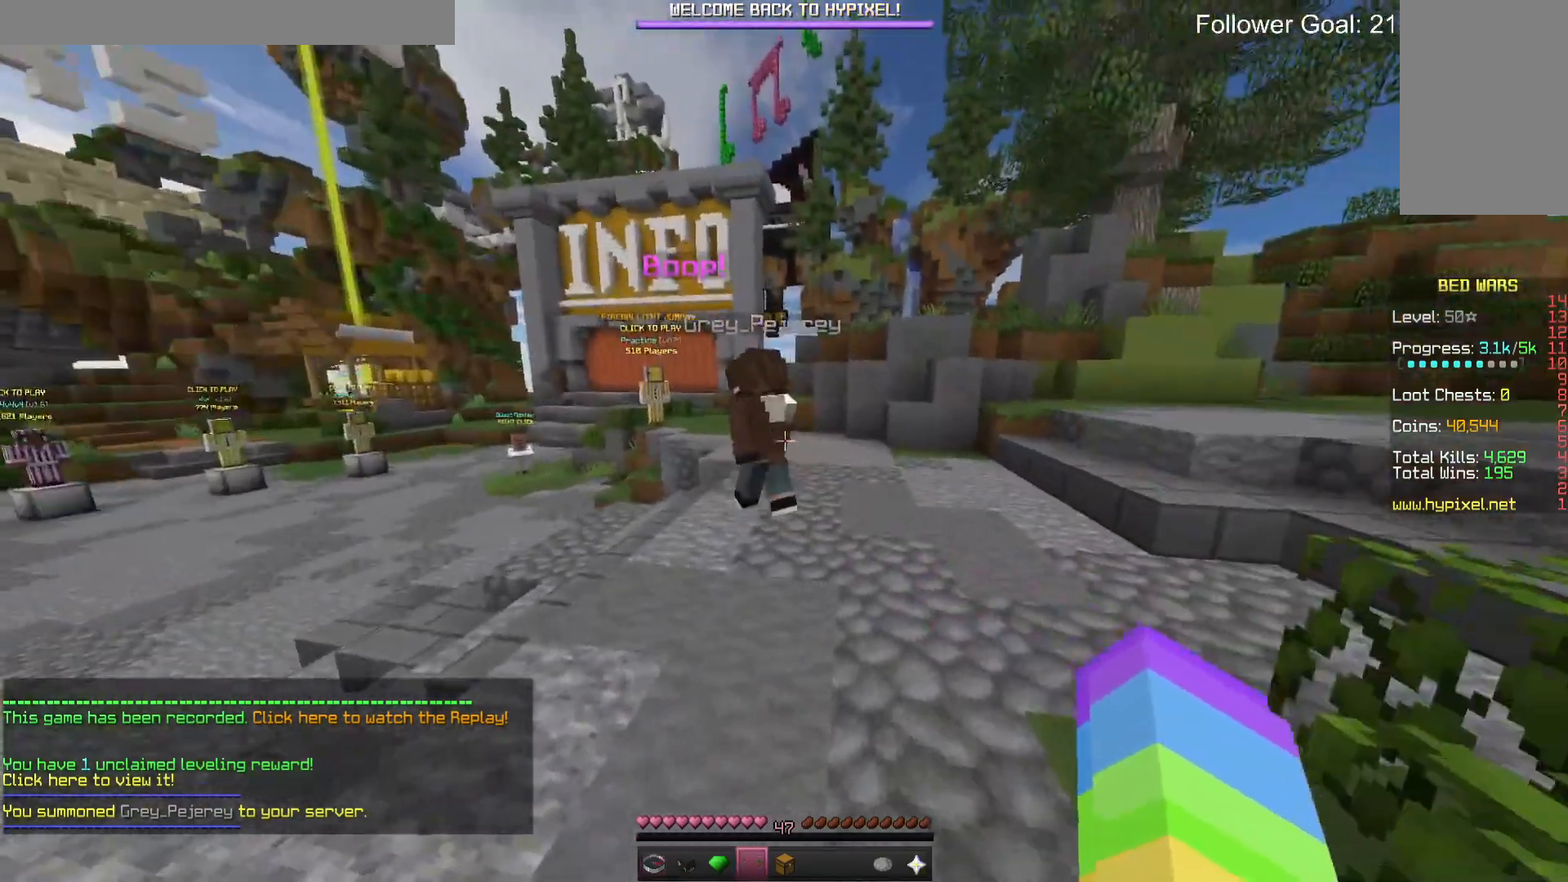
{"keys": [], "mouse": [], "events": []}
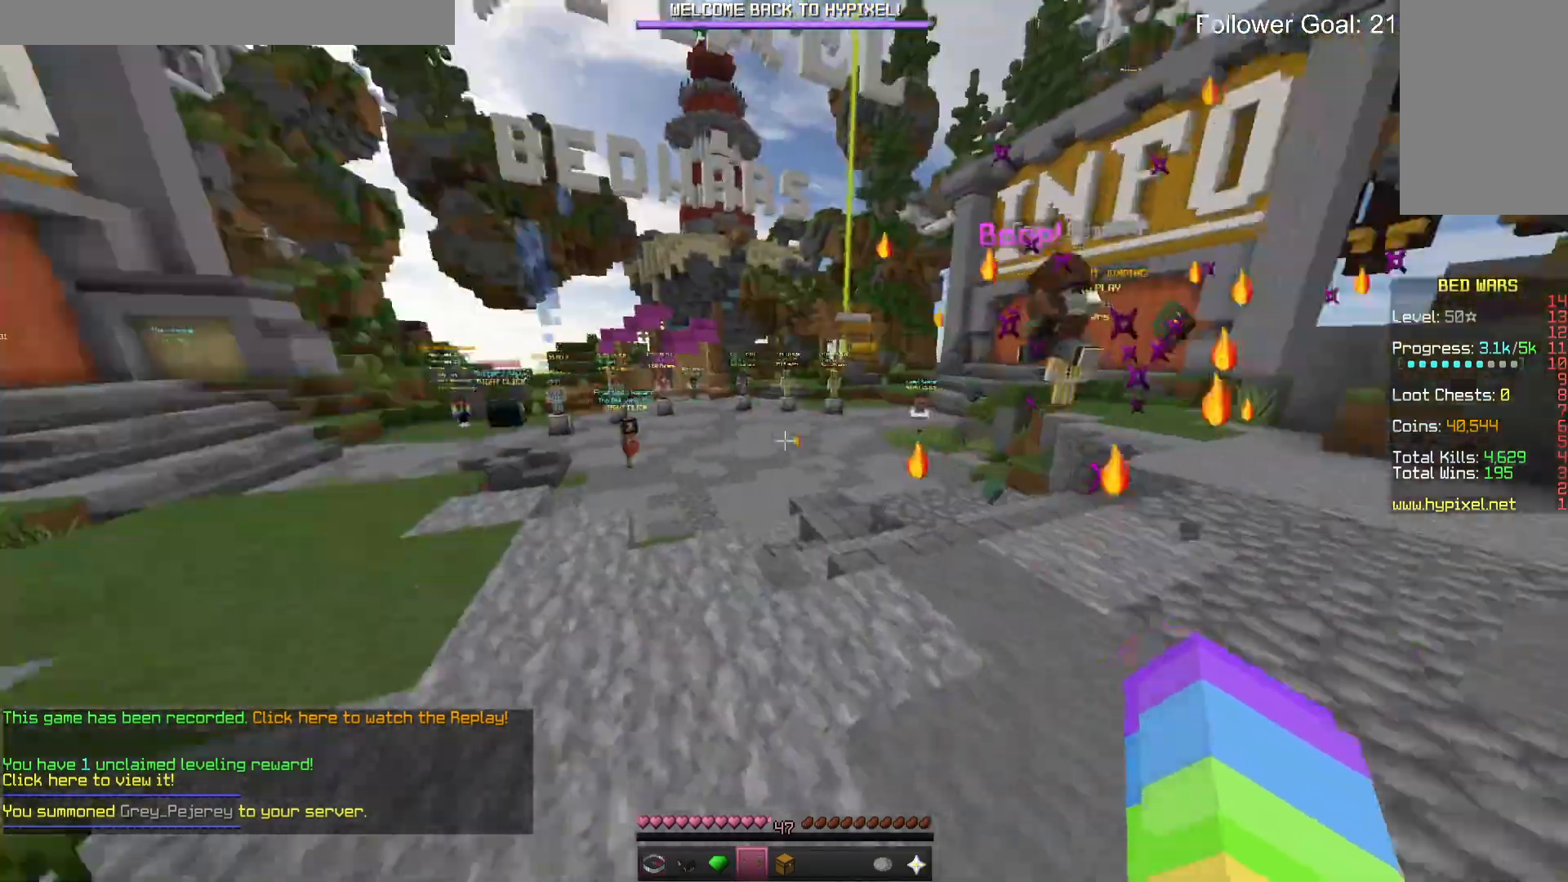
{"keys": ["space", "w"], "mouse": [], "events": [[200, "w", "down"], [433, "space", "down"]]}
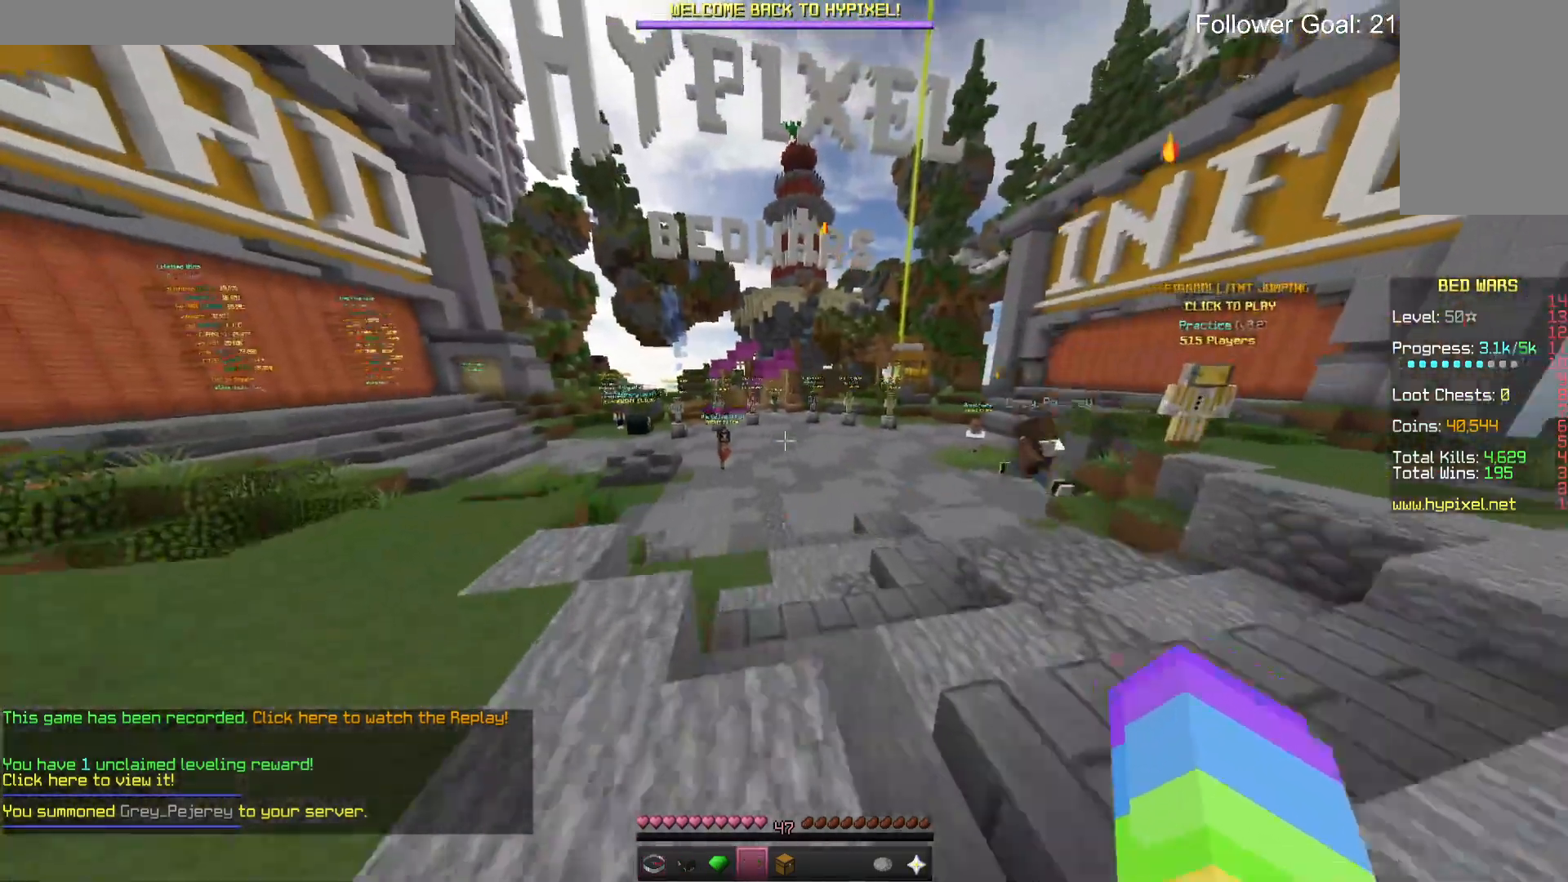
{"keys": ["a", "w"], "mouse": [], "events": [[66, "a", "down"], [166, "space", "up"]]}
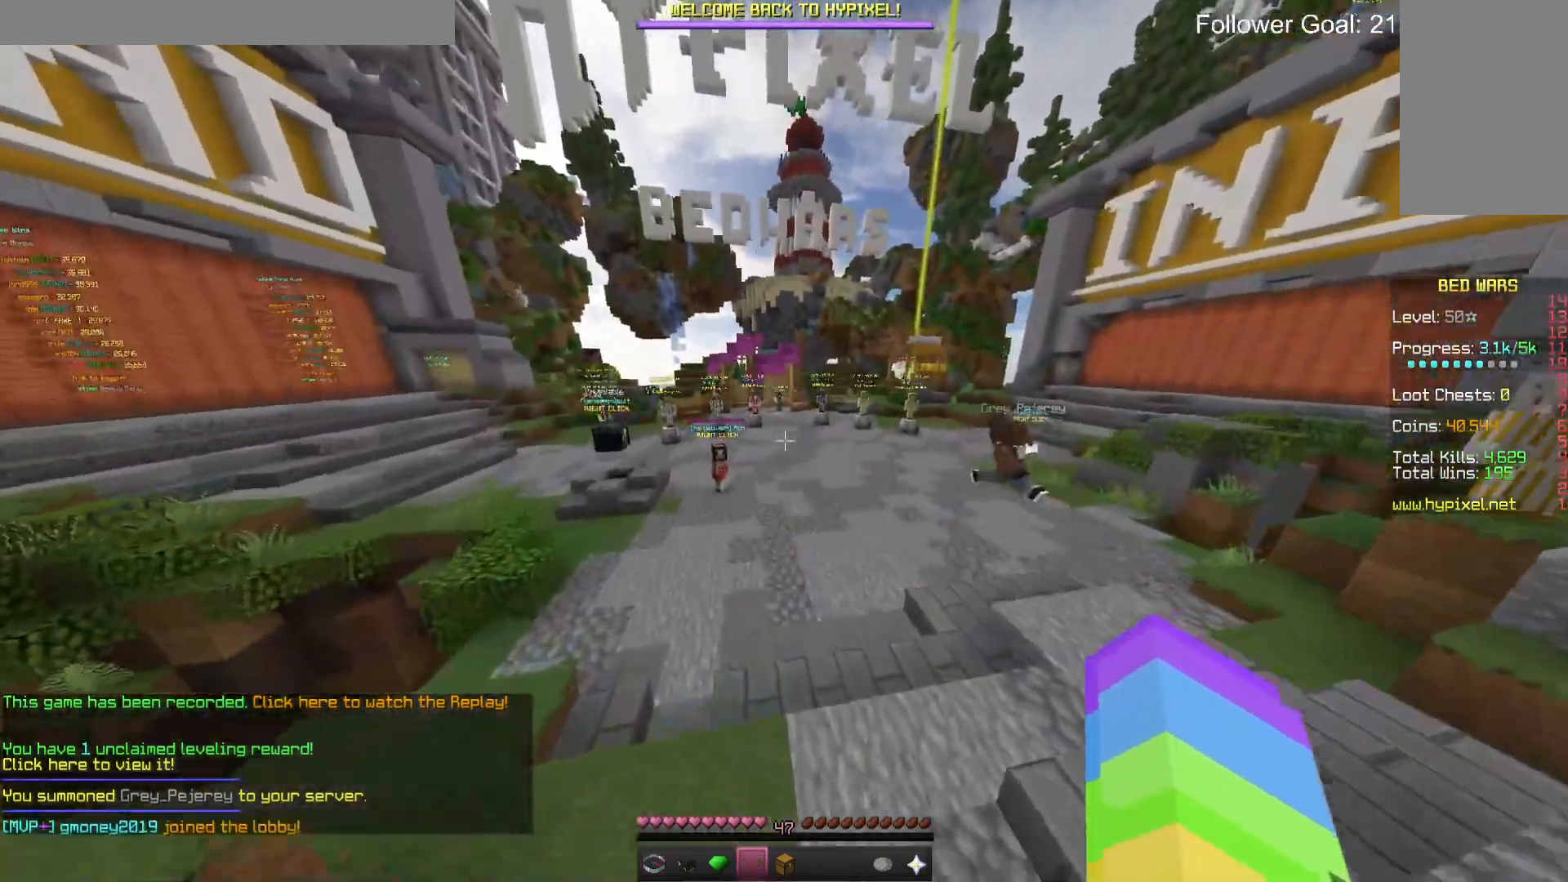
{"keys": [], "mouse": [], "events": [[33, "space", "down"], [200, "space", "up"], [200, "w", "up"], [266, "a", "up"]]}
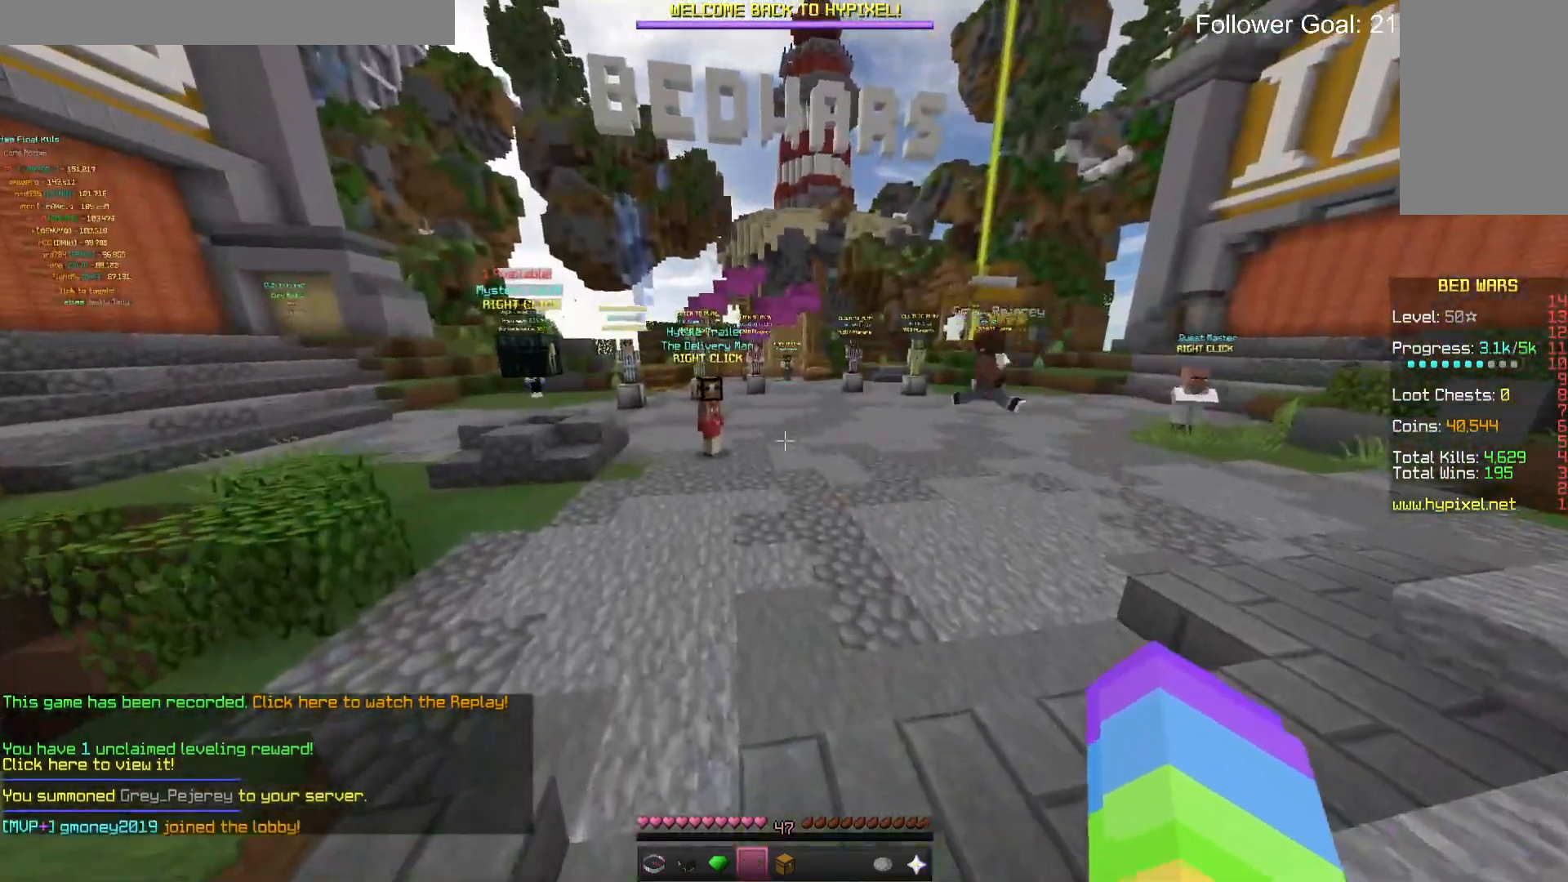
{"keys": ["space", "w"], "mouse": [], "events": [[266, "w", "down"], [400, "space", "down"]]}
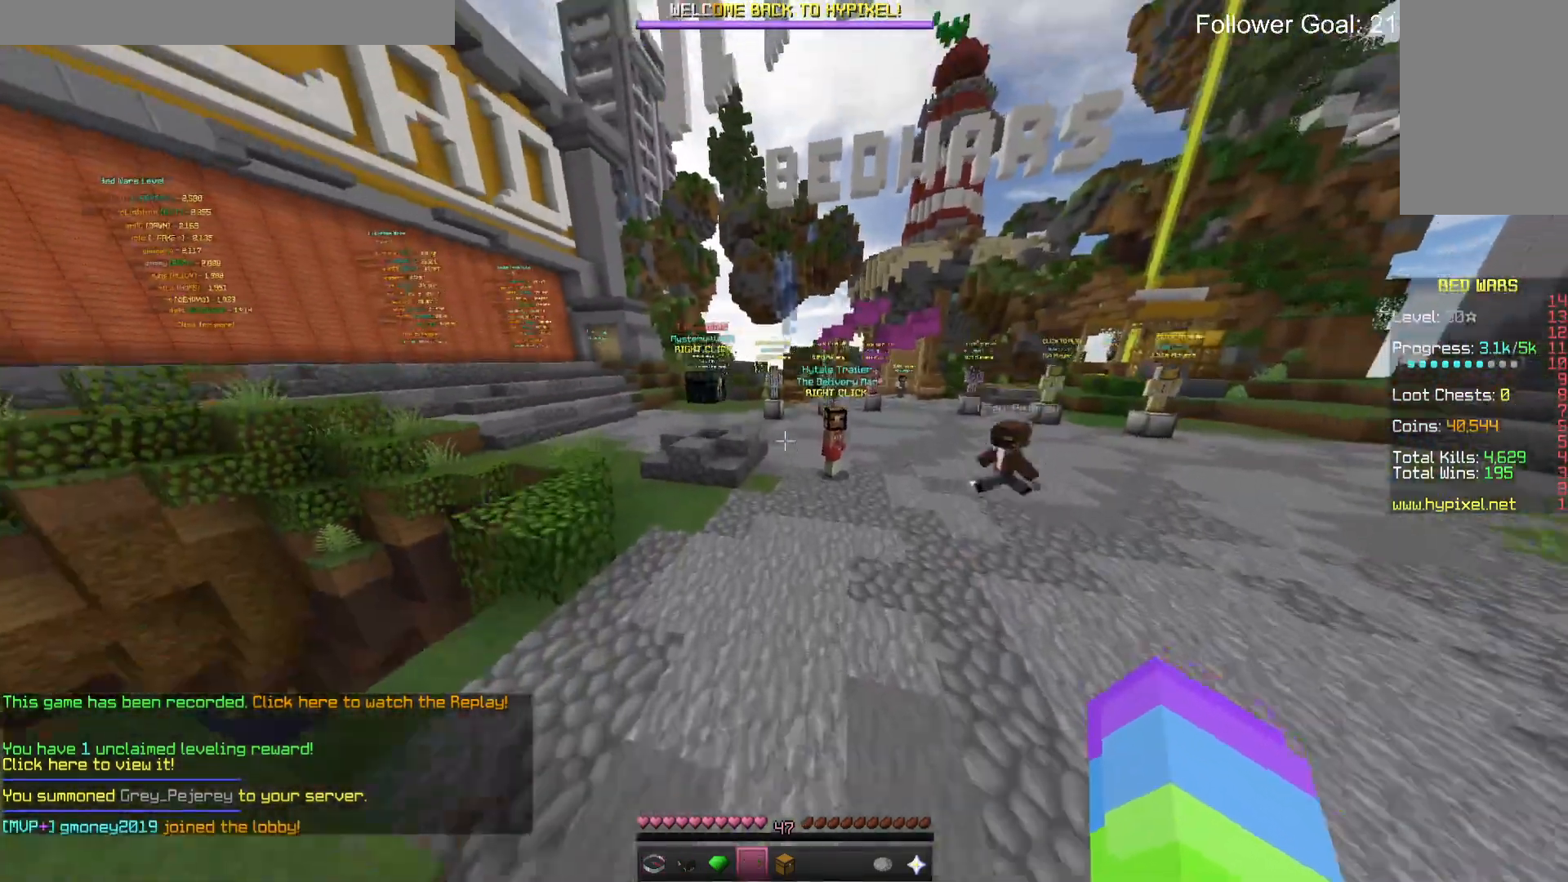
{"keys": ["w"], "mouse": [], "events": [[200, "a", "down"], [300, "space", "up"], [466, "a", "up"]]}
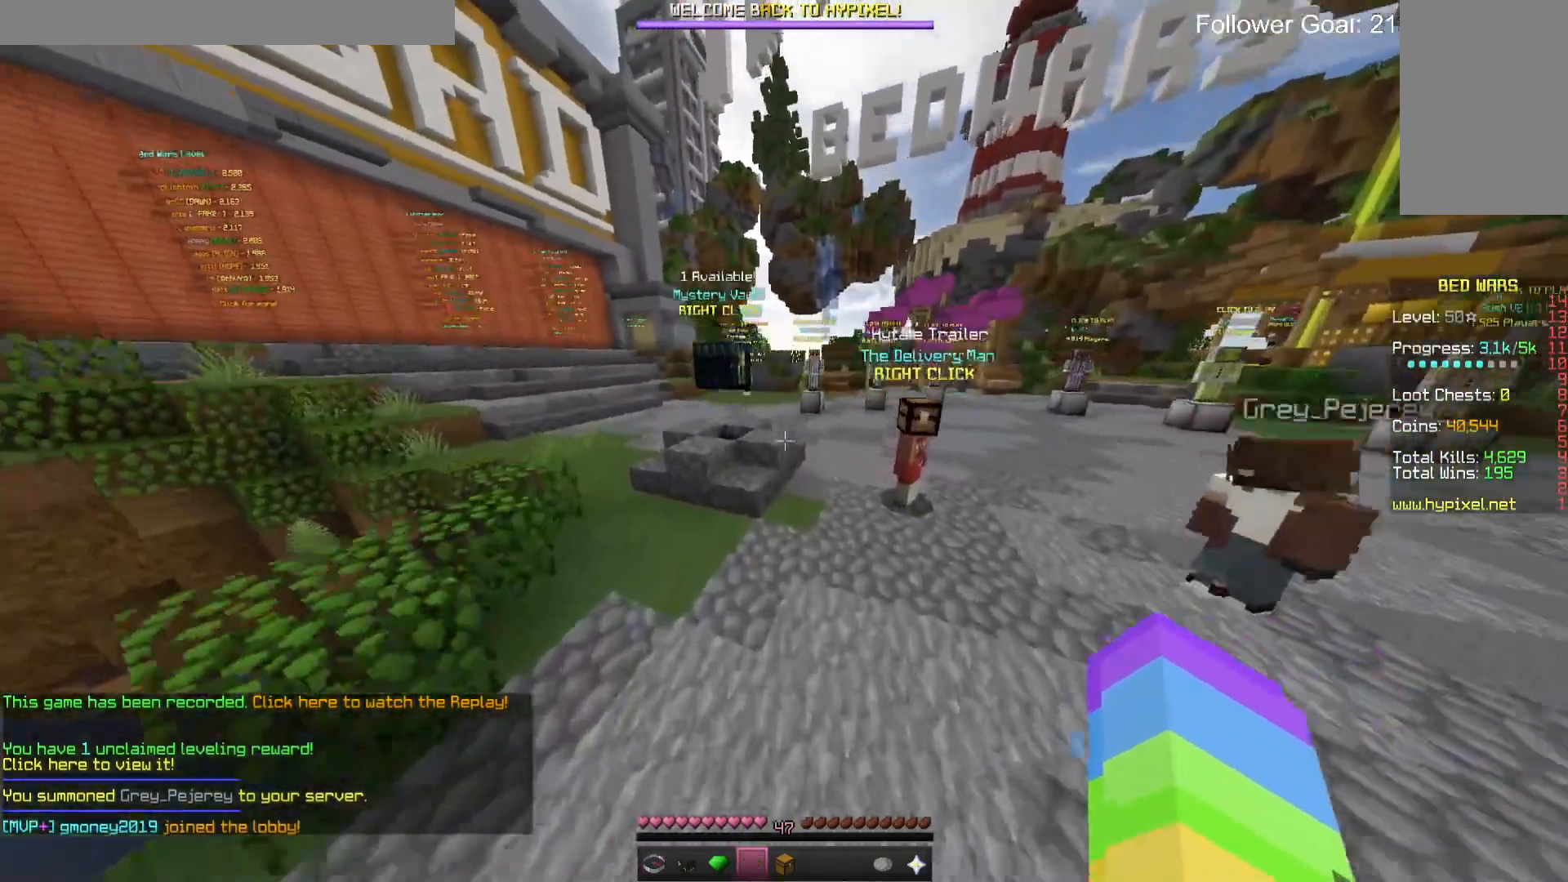
{"keys": ["w"], "mouse": [], "events": [[233, "space", "down"], [400, "space", "up"]]}
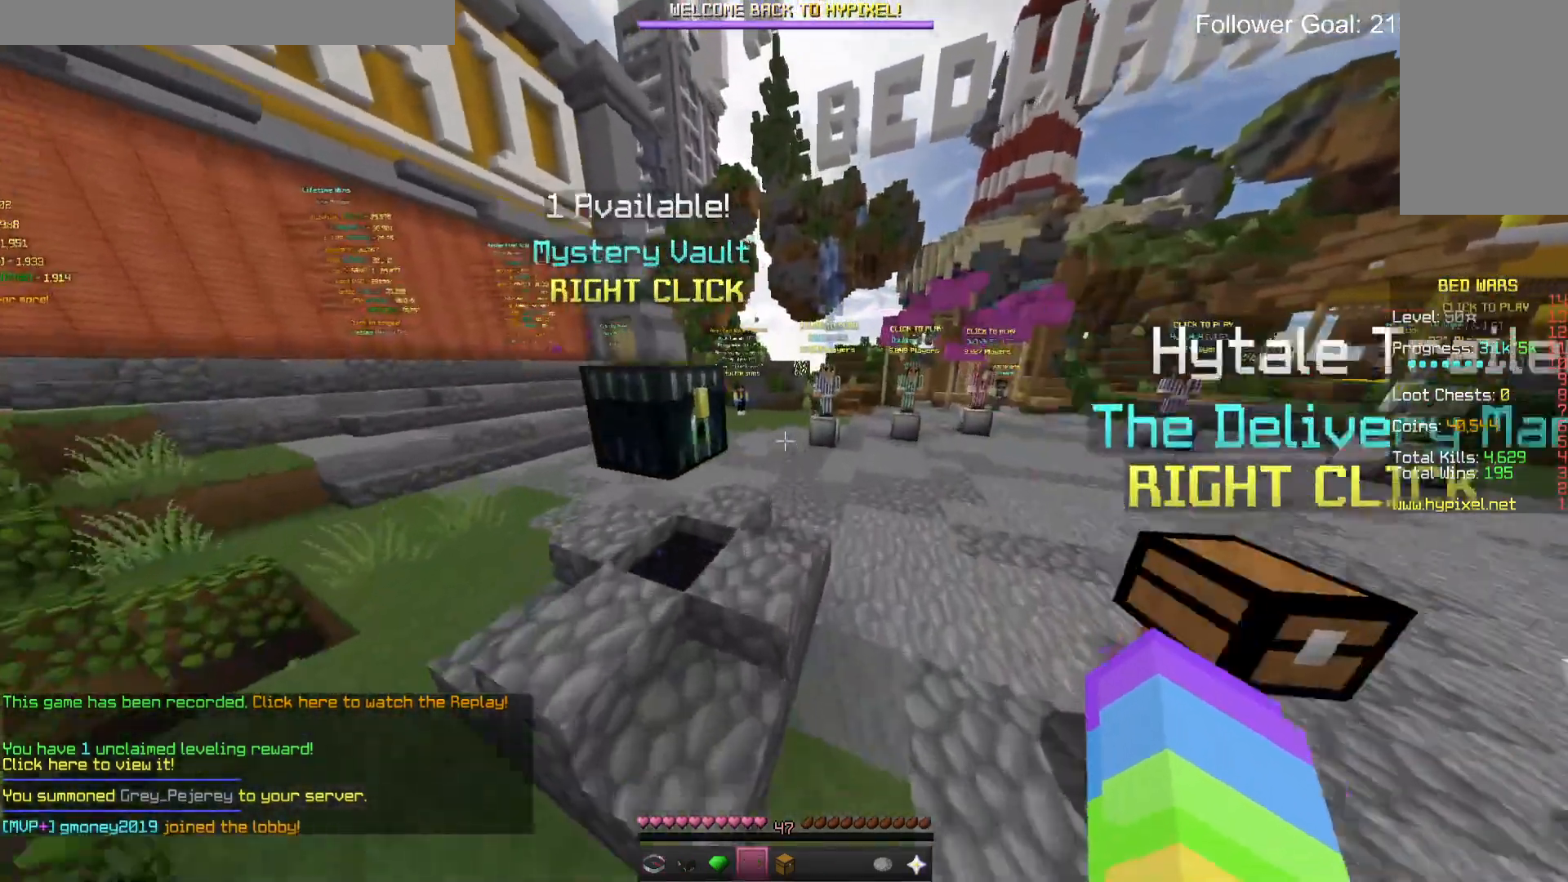
{"keys": ["space", "w"], "mouse": [], "events": [[266, "space", "down"]]}
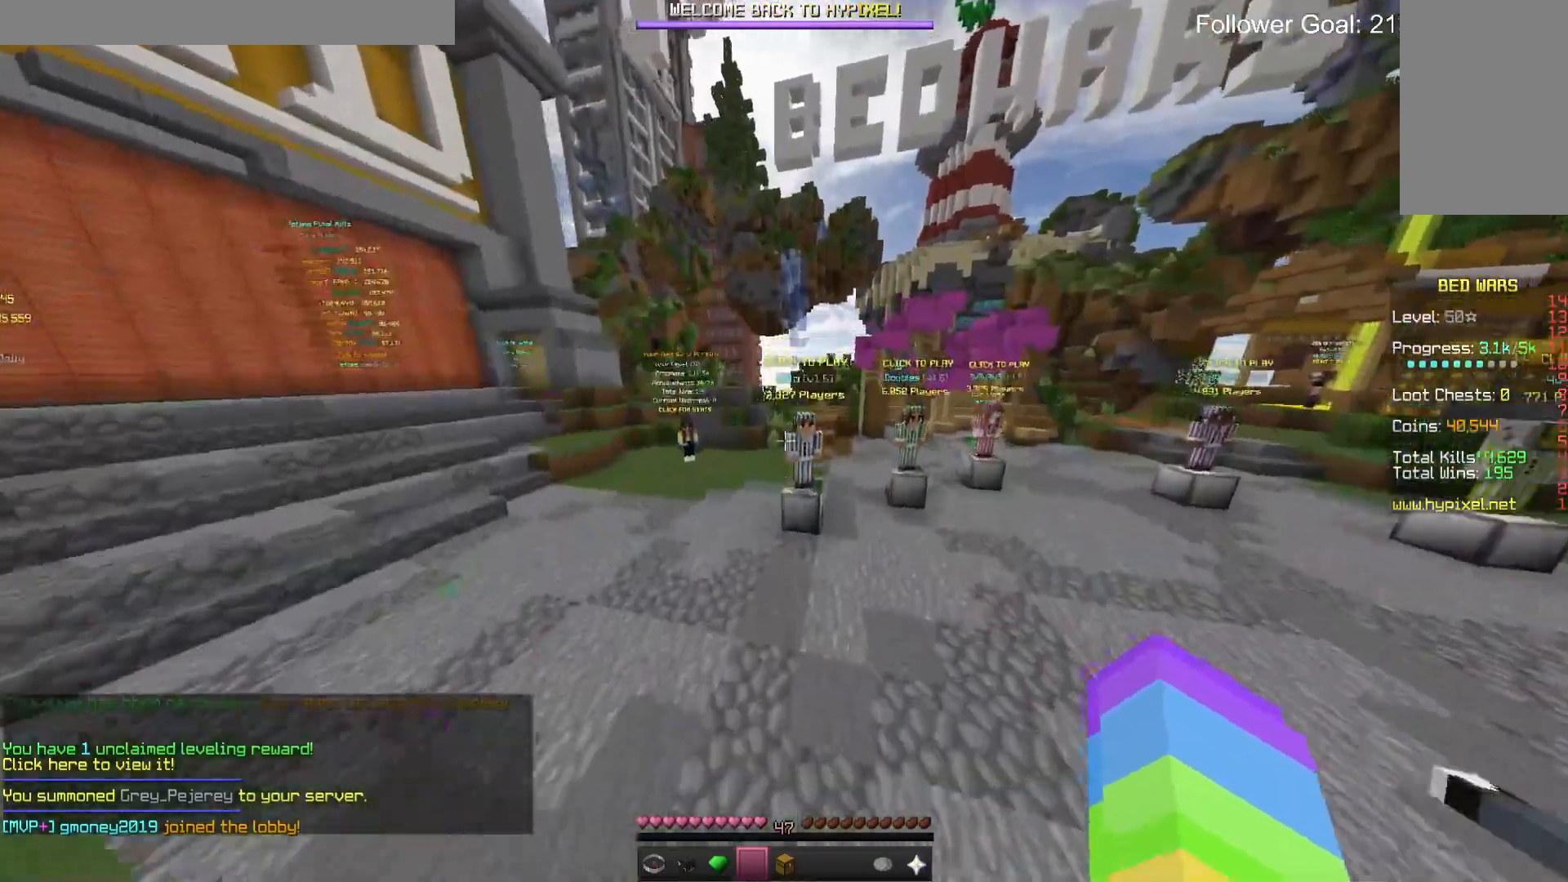
{"keys": ["space", "w"], "mouse": [], "events": [[66, "space", "up"], [500, "space", "down"]]}
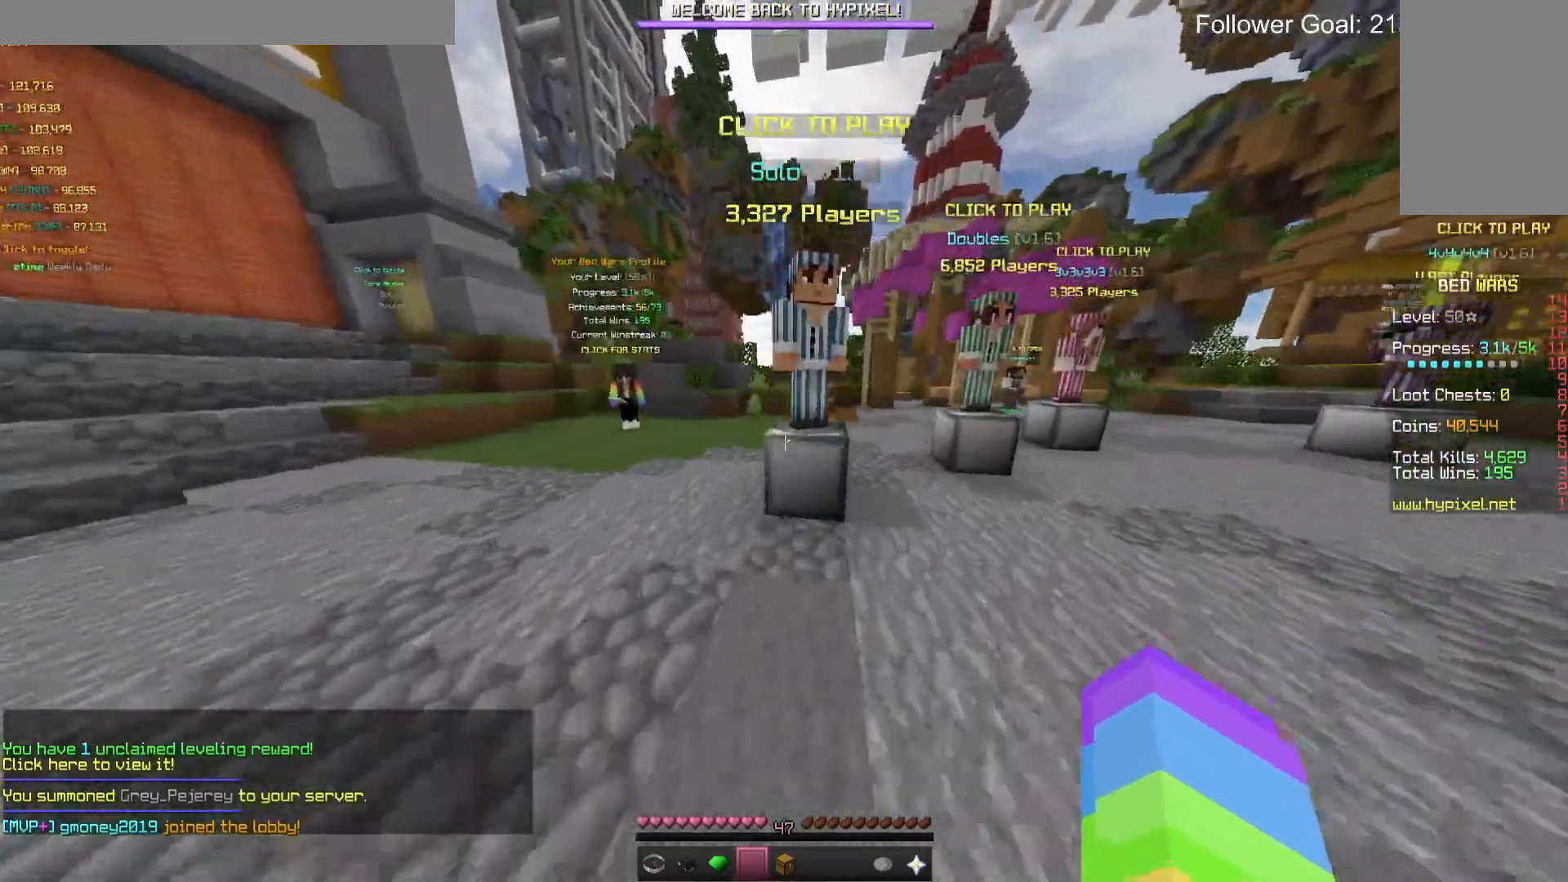
{"keys": ["space", "w"], "mouse": [], "events": [[233, "space", "up"], [433, "space", "down"]]}
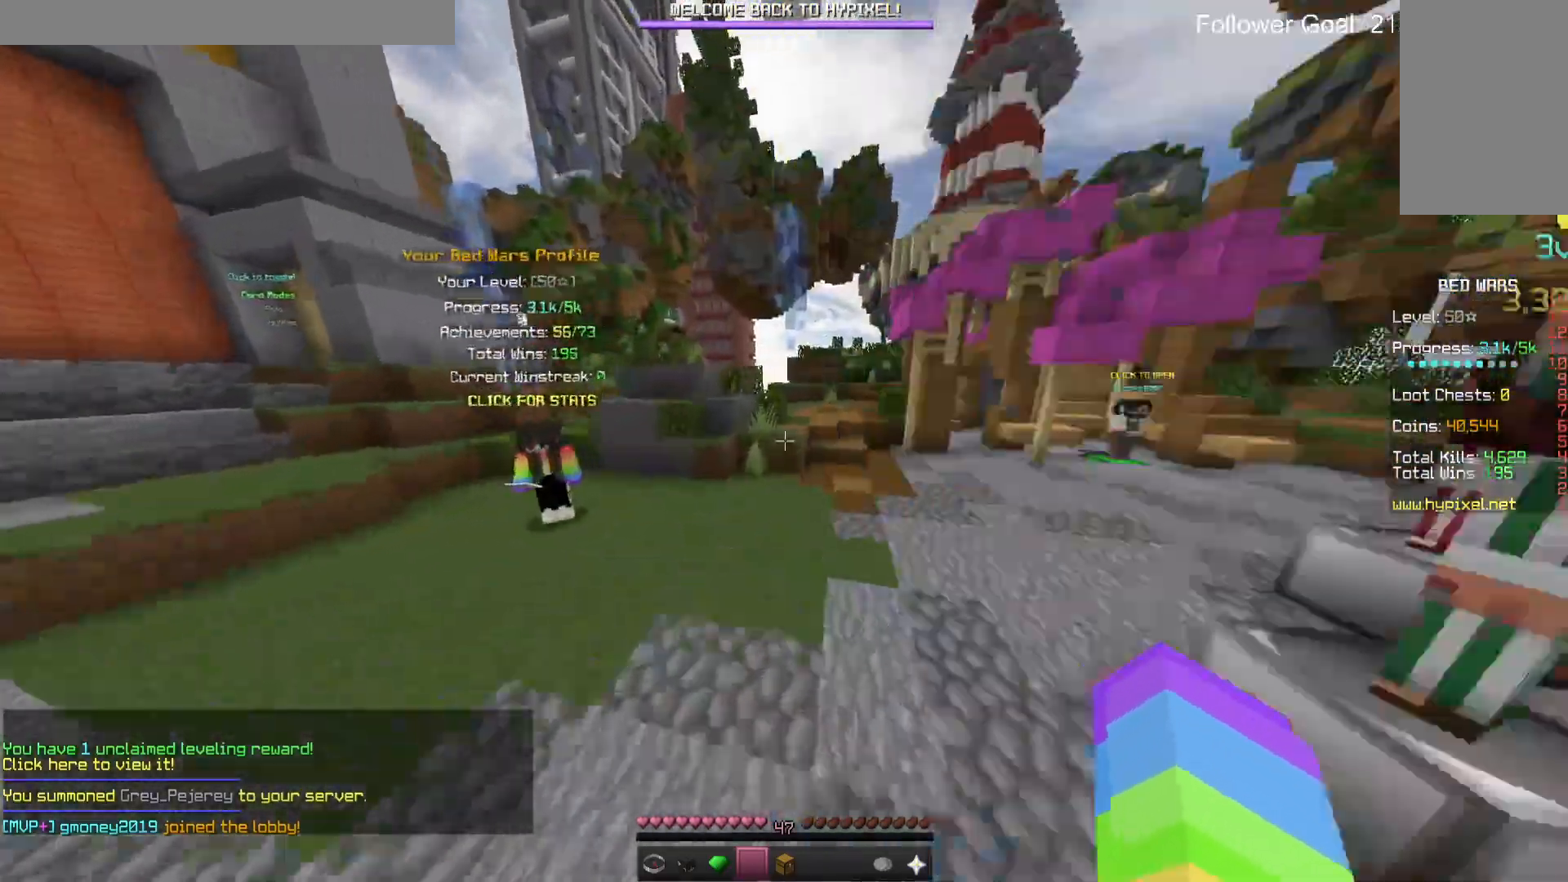
{"keys": [], "mouse": [], "events": [[166, "w", "up"], [266, "space", "up"]]}
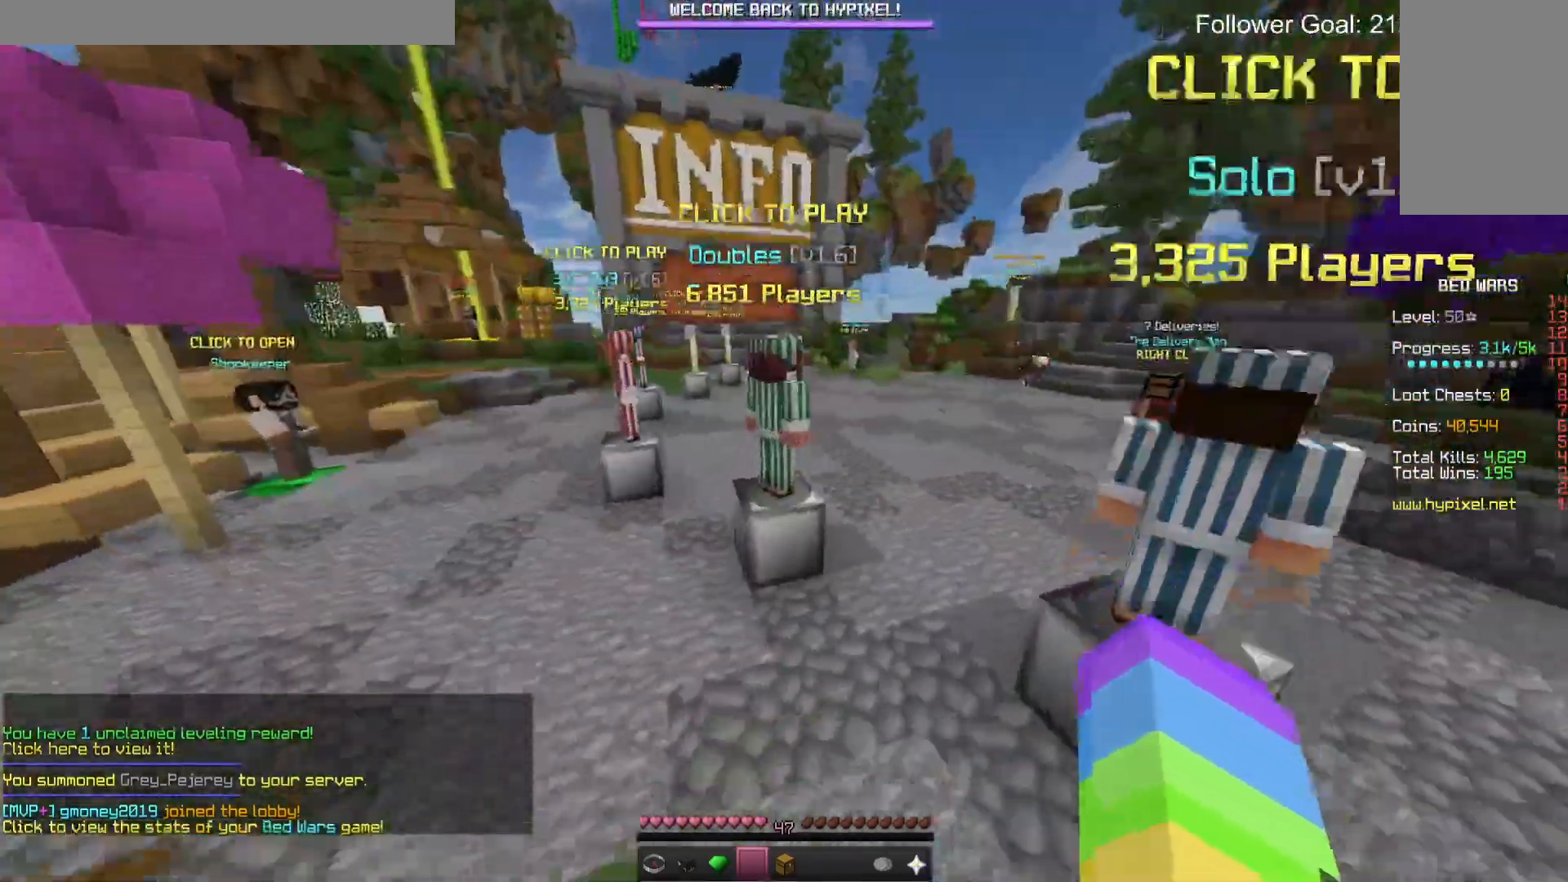
{"keys": [], "mouse": [], "events": []}
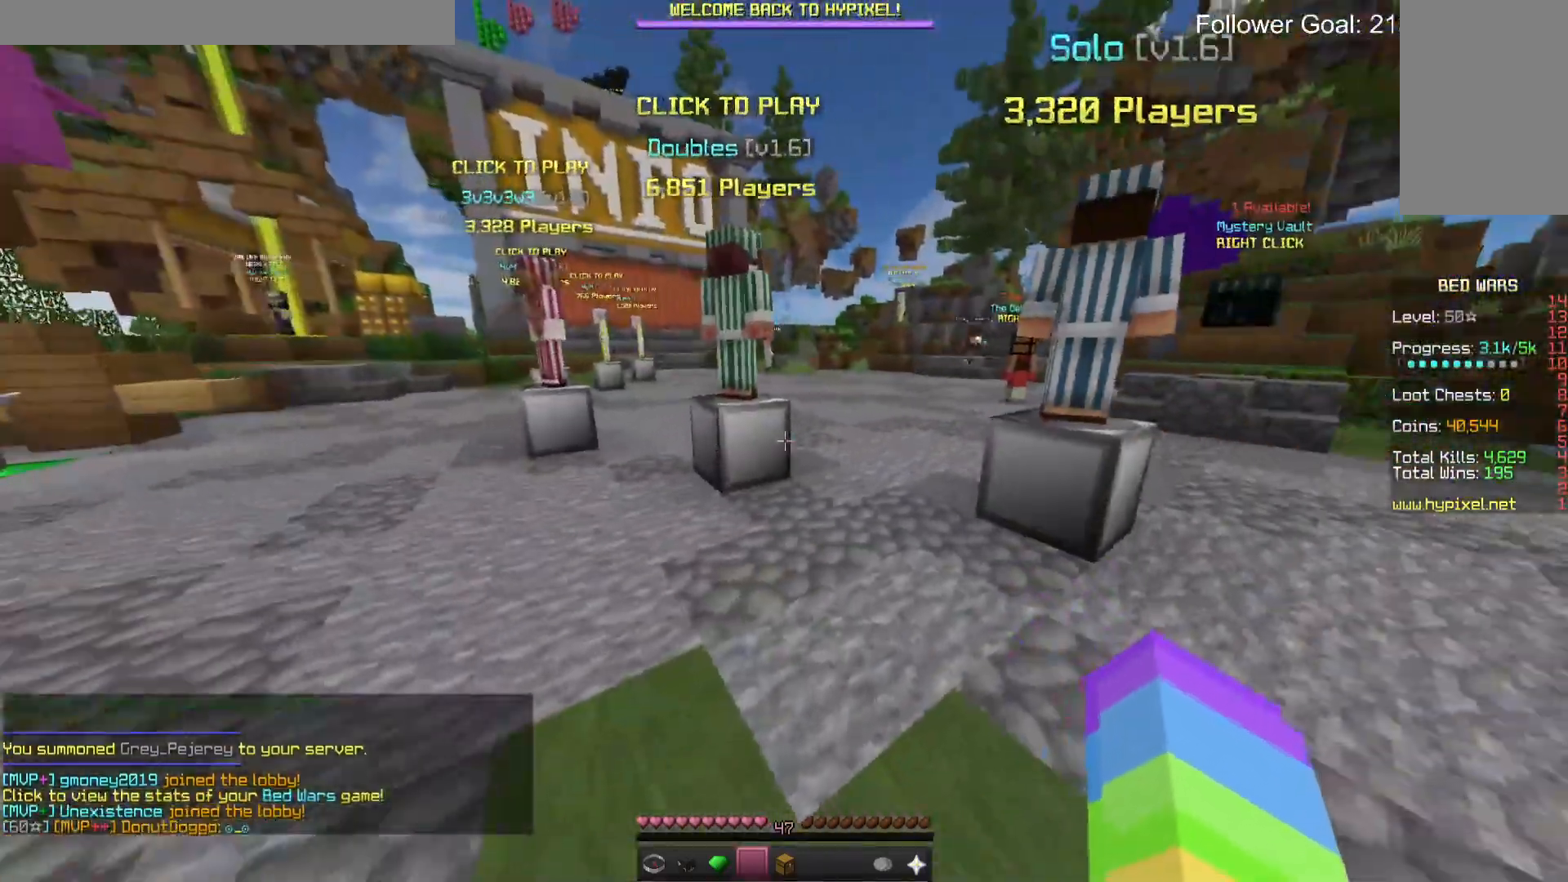
{"keys": ["a"], "mouse": [], "events": [[300, "a", "down"]]}
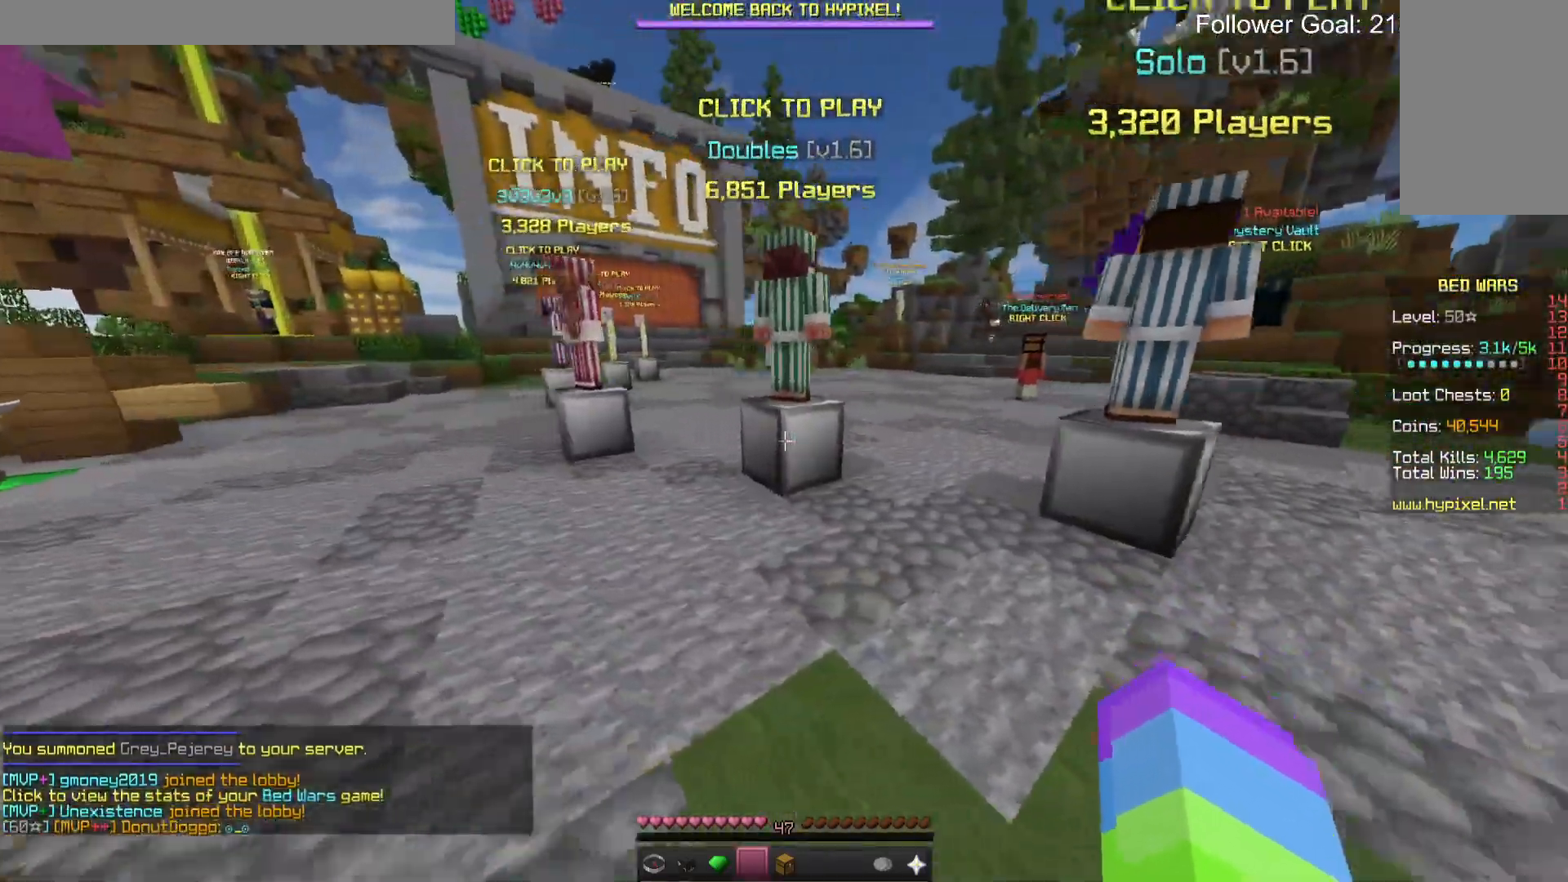
{"keys": ["d", "w"], "mouse": [], "events": [[100, "a", "up"], [133, "d", "down"], [333, "w", "down"]]}
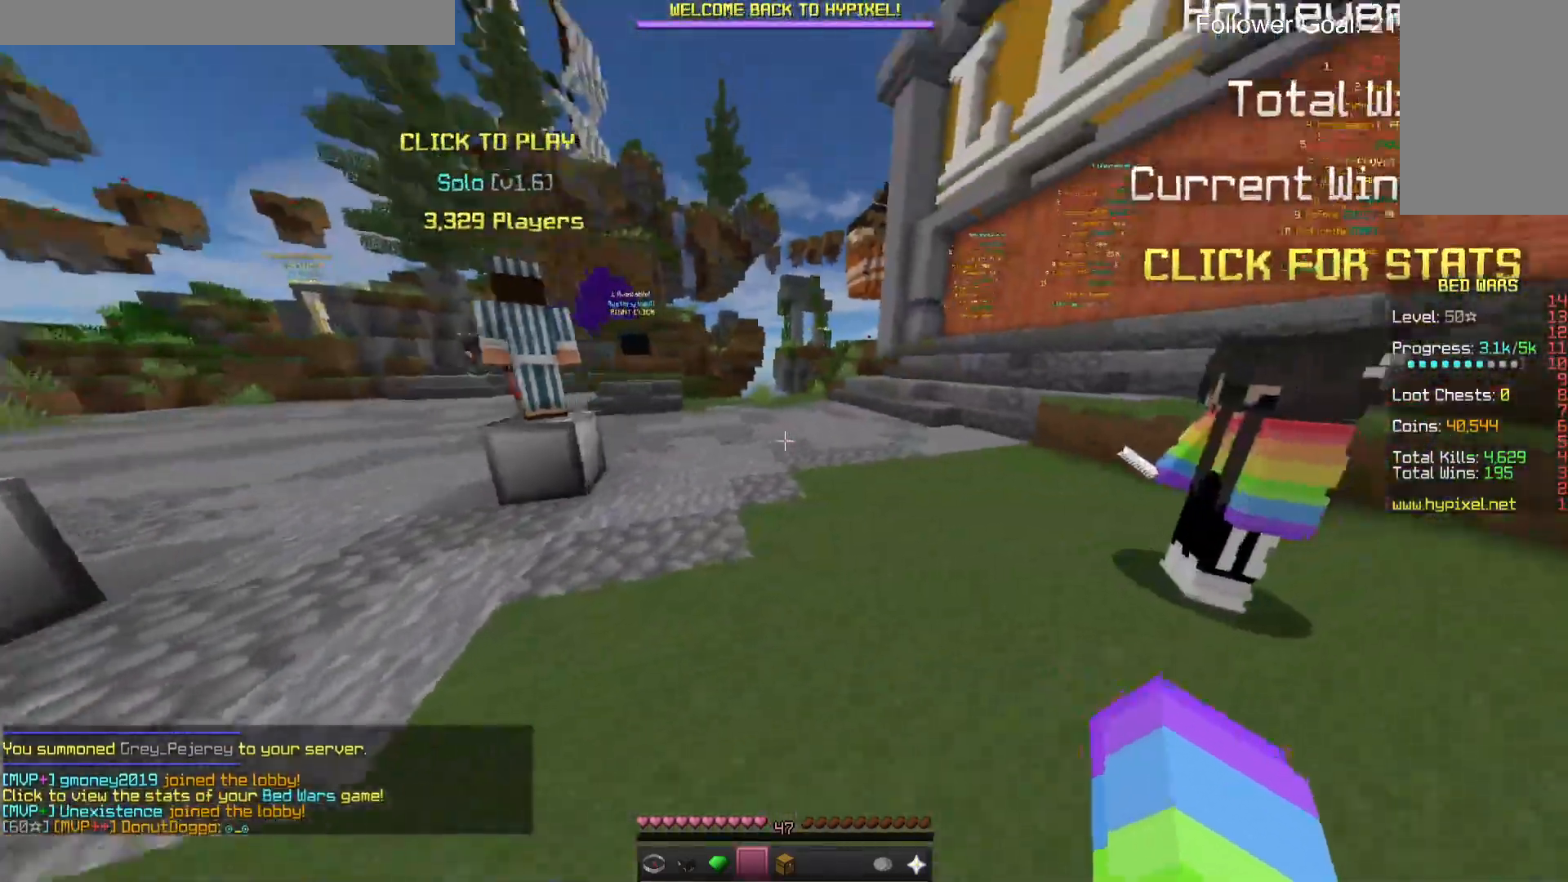
{"keys": ["d", "w"], "mouse": [], "events": [[133, "space", "down"], [366, "space", "up"]]}
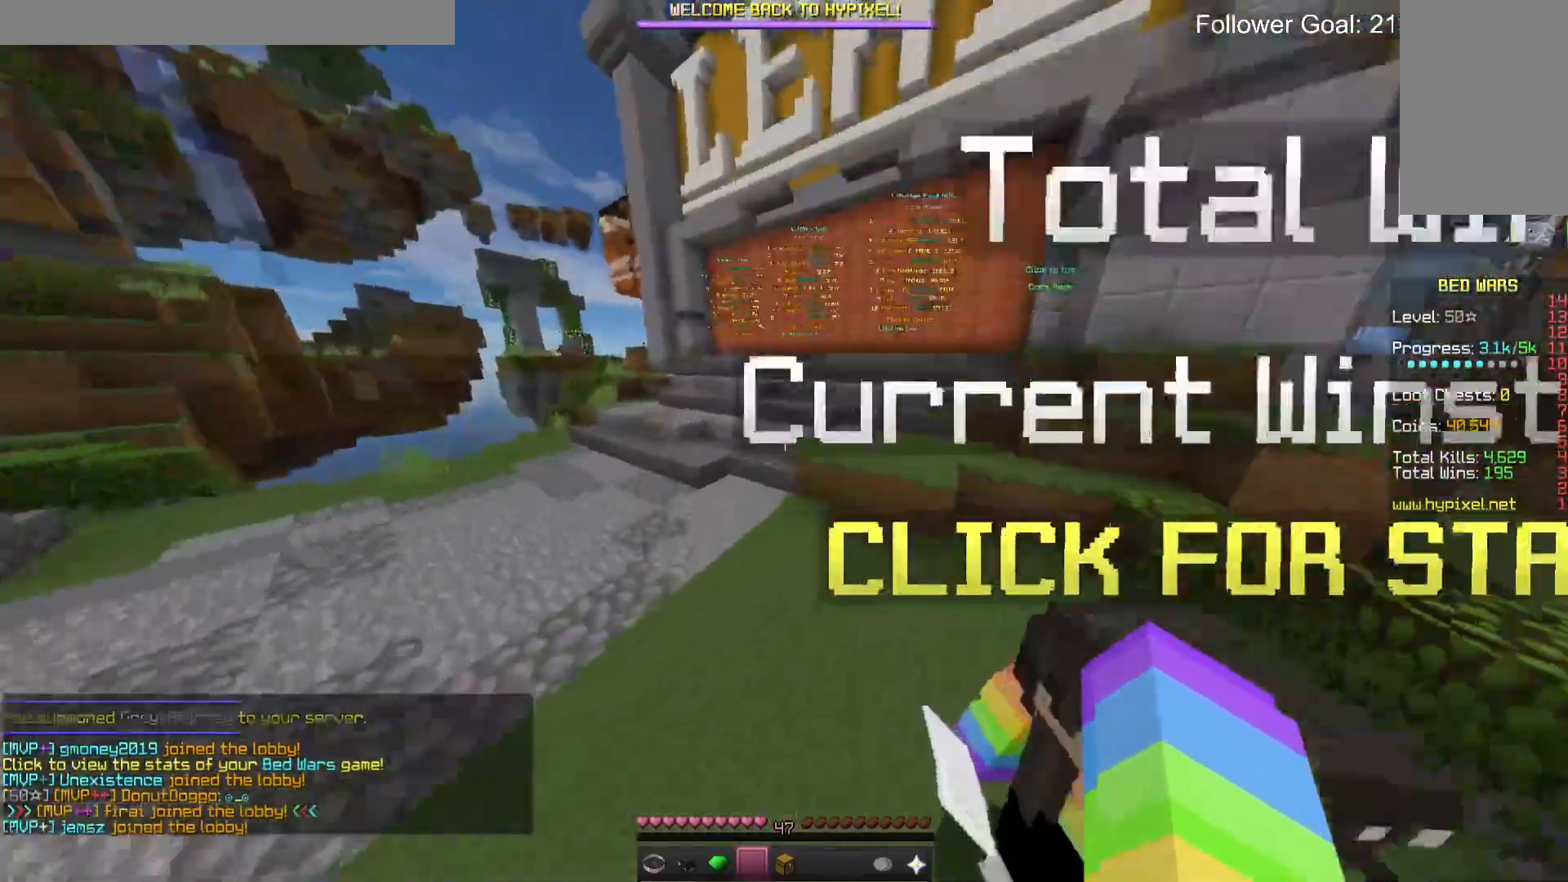
{"keys": ["space", "w"], "mouse": [], "events": [[66, "d", "up"], [333, "space", "down"]]}
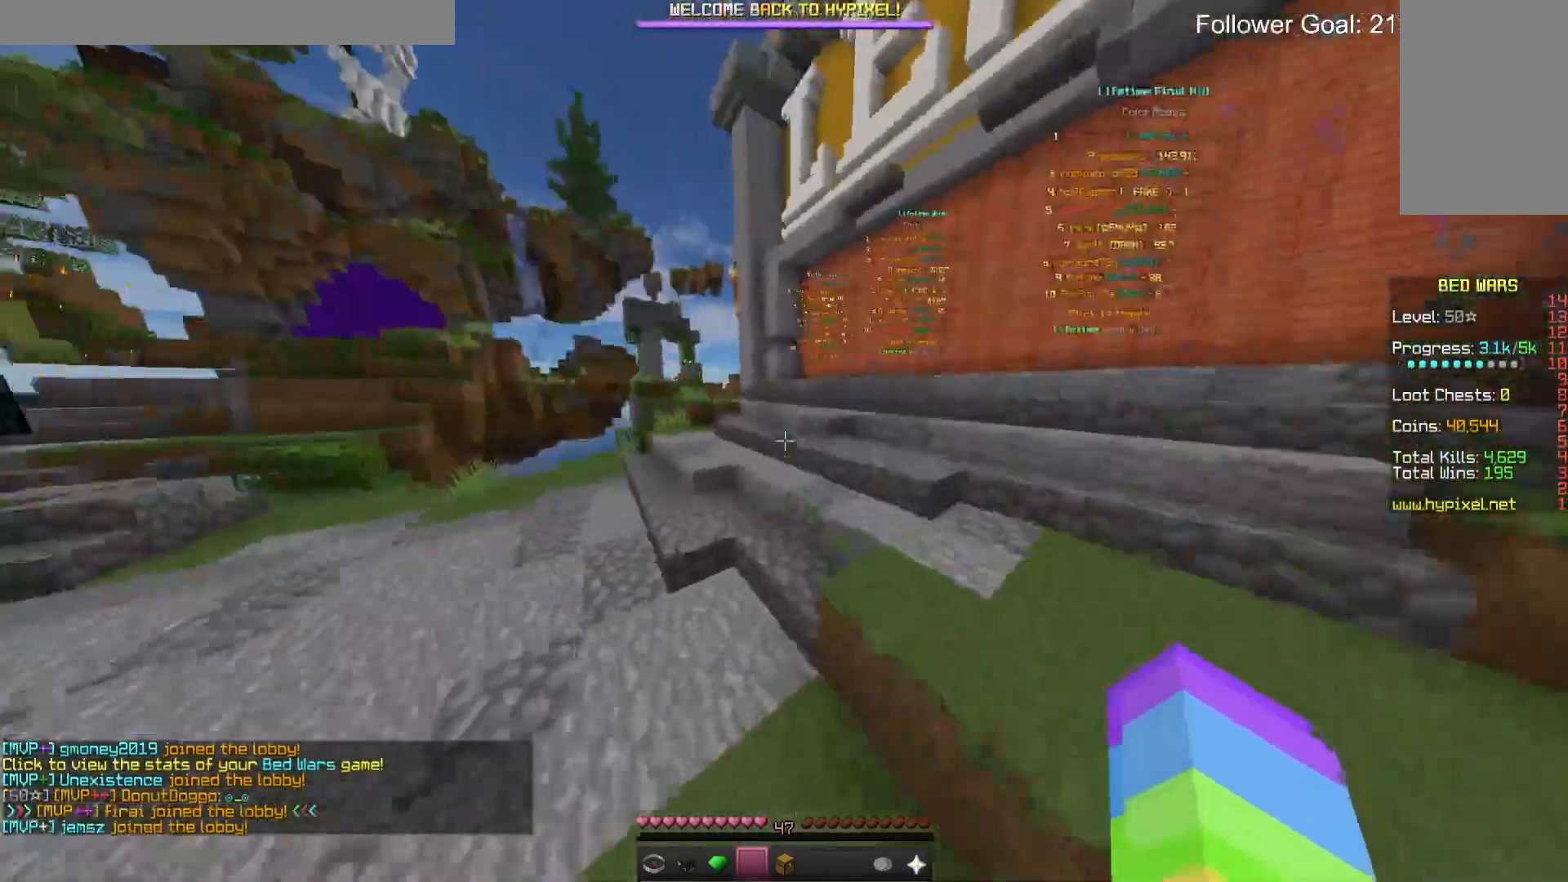
{"keys": ["w"], "mouse": [], "events": [[33, "space", "up"], [333, "space", "down"], [500, "space", "up"]]}
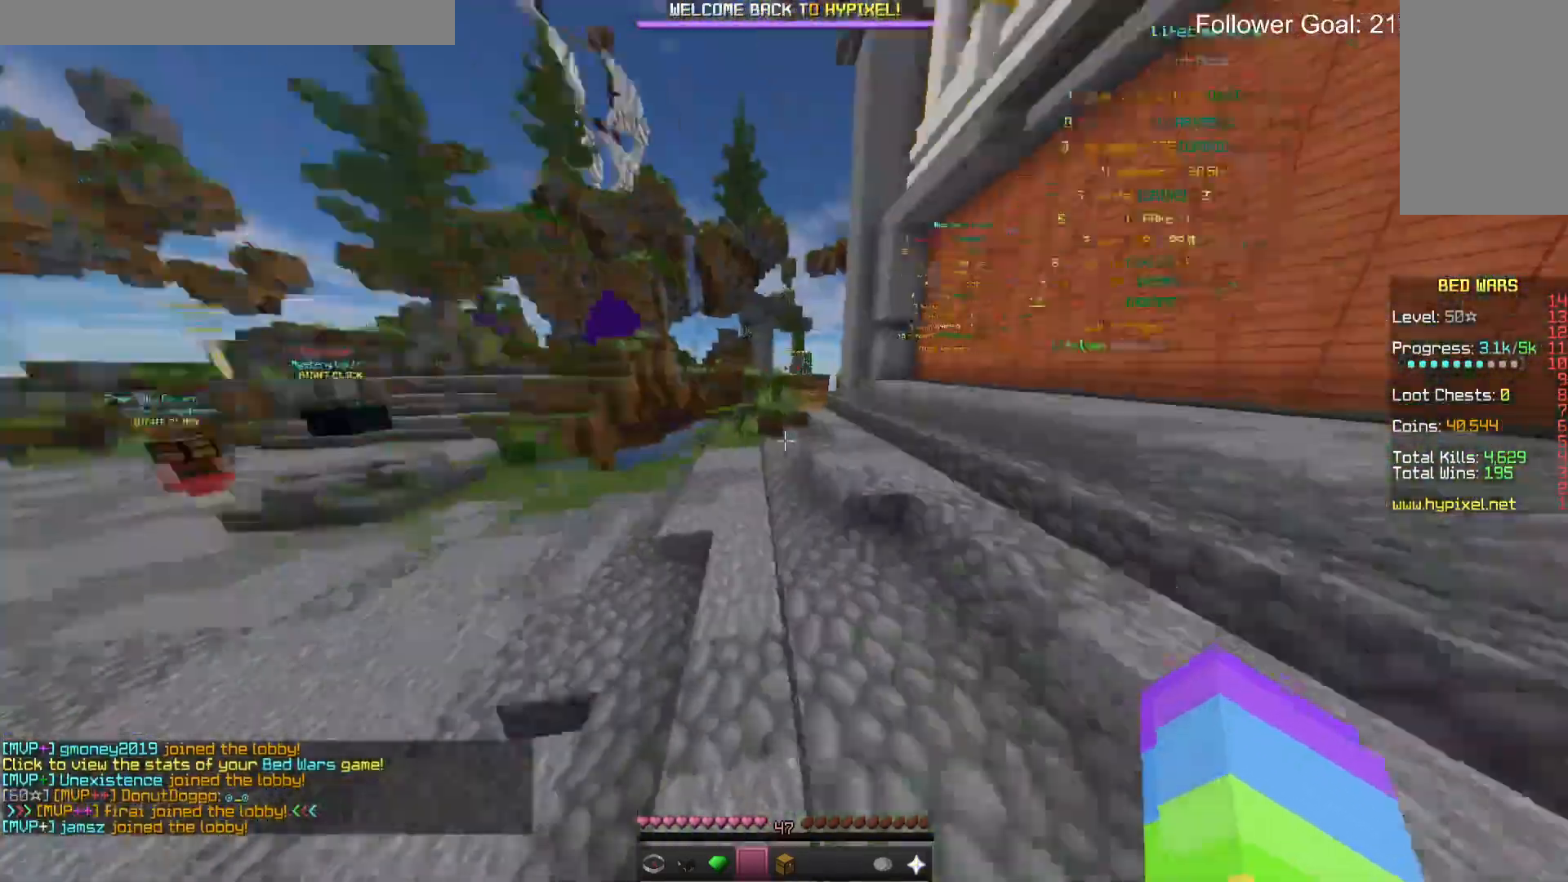
{"keys": ["space", "w"], "mouse": [], "events": [[300, "space", "down"]]}
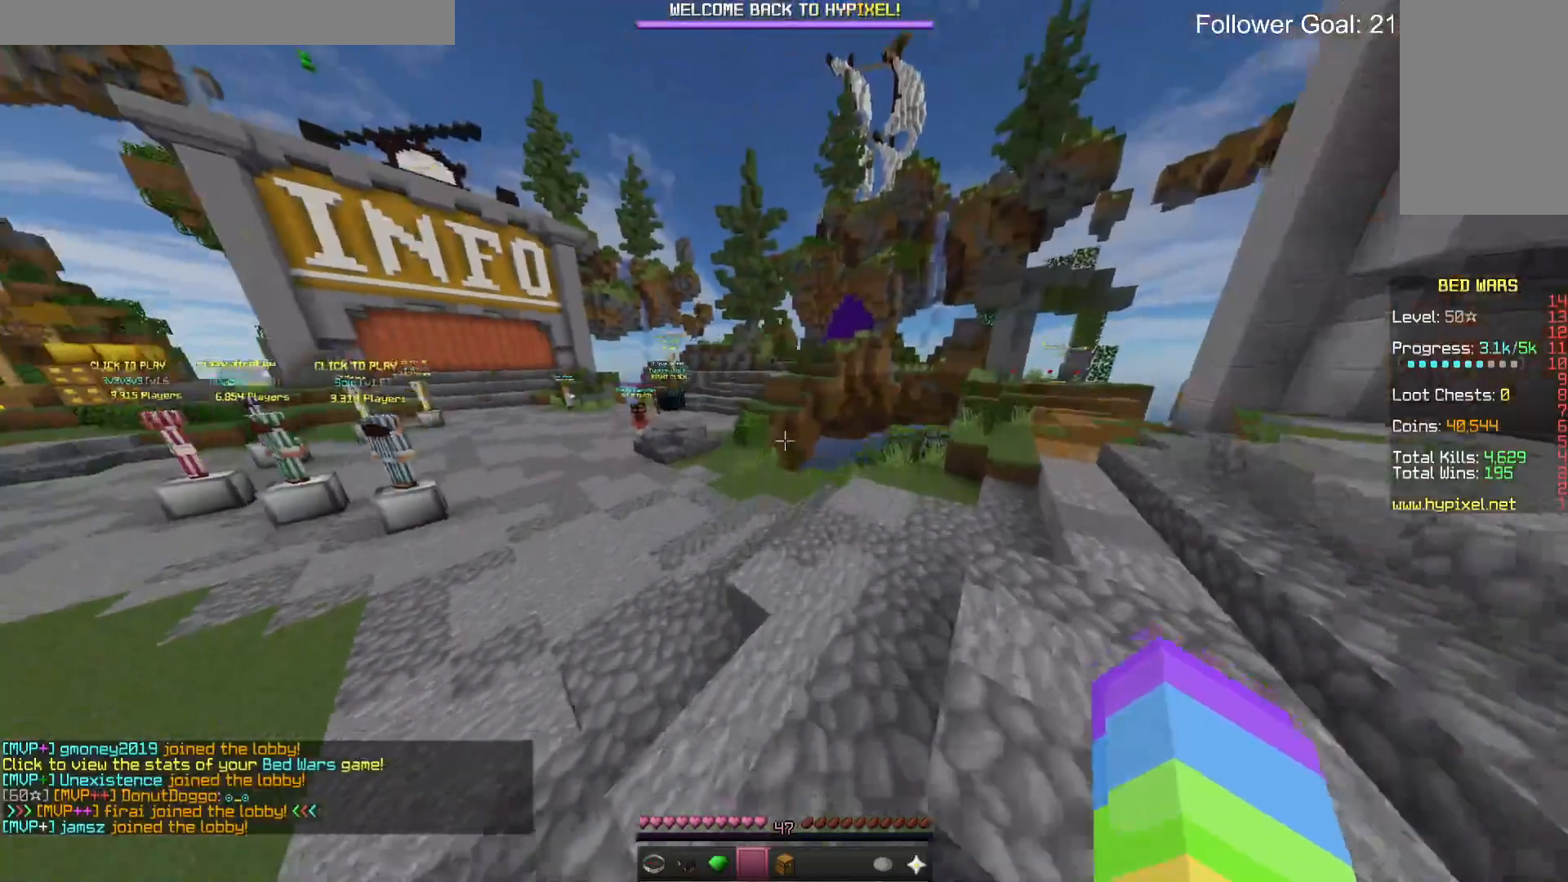
{"keys": ["space", "w"], "mouse": [], "events": [[33, "space", "up"], [233, "a", "down"], [433, "a", "up"], [433, "space", "down"]]}
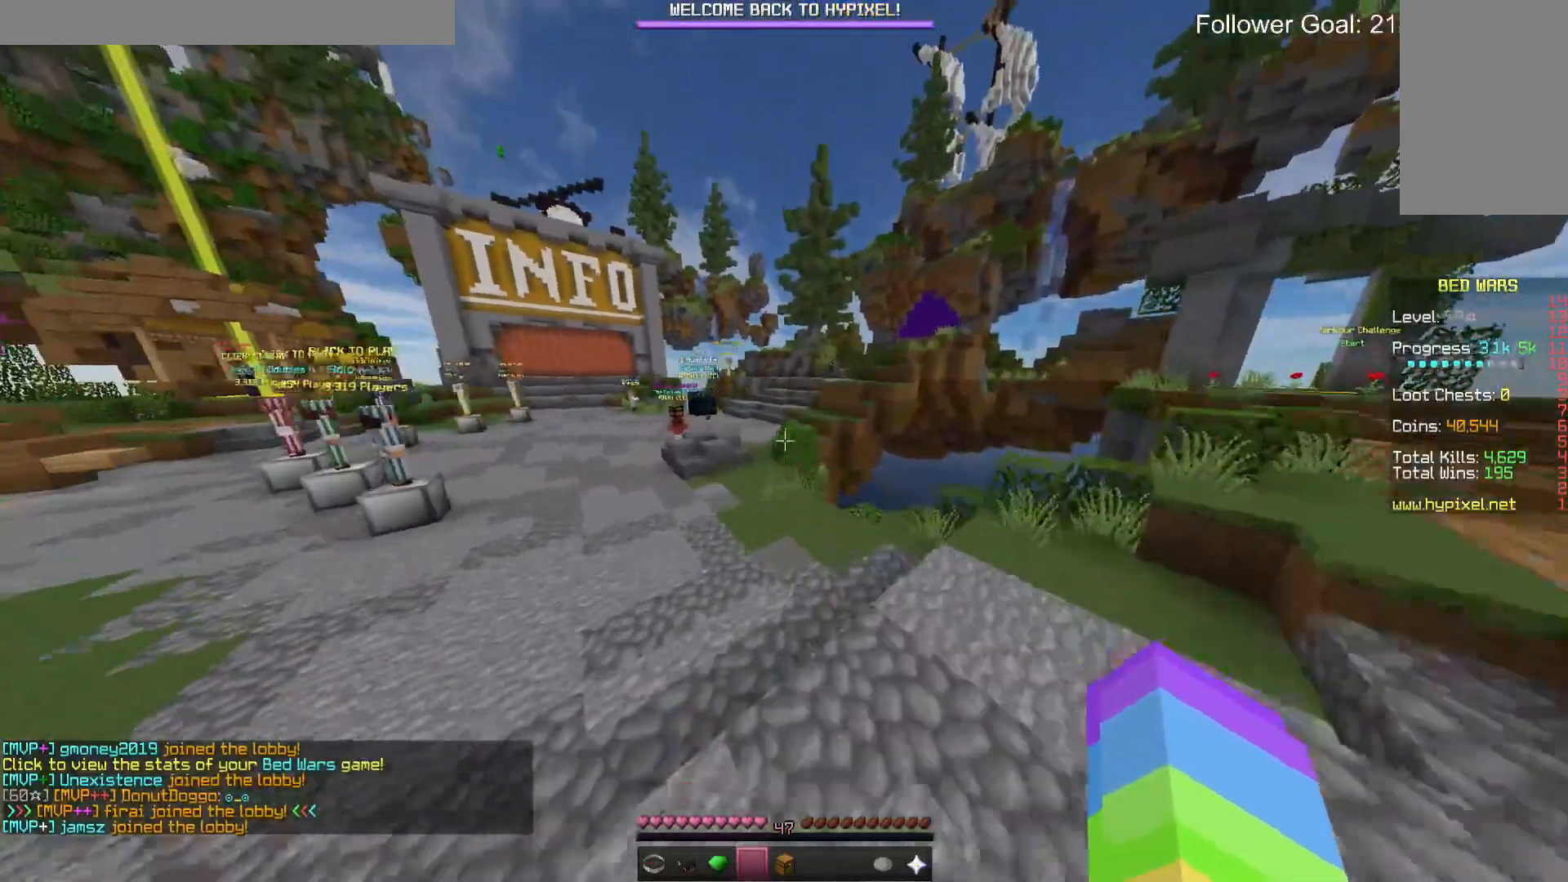
{"keys": ["w"], "mouse": [], "events": [[200, "space", "up"]]}
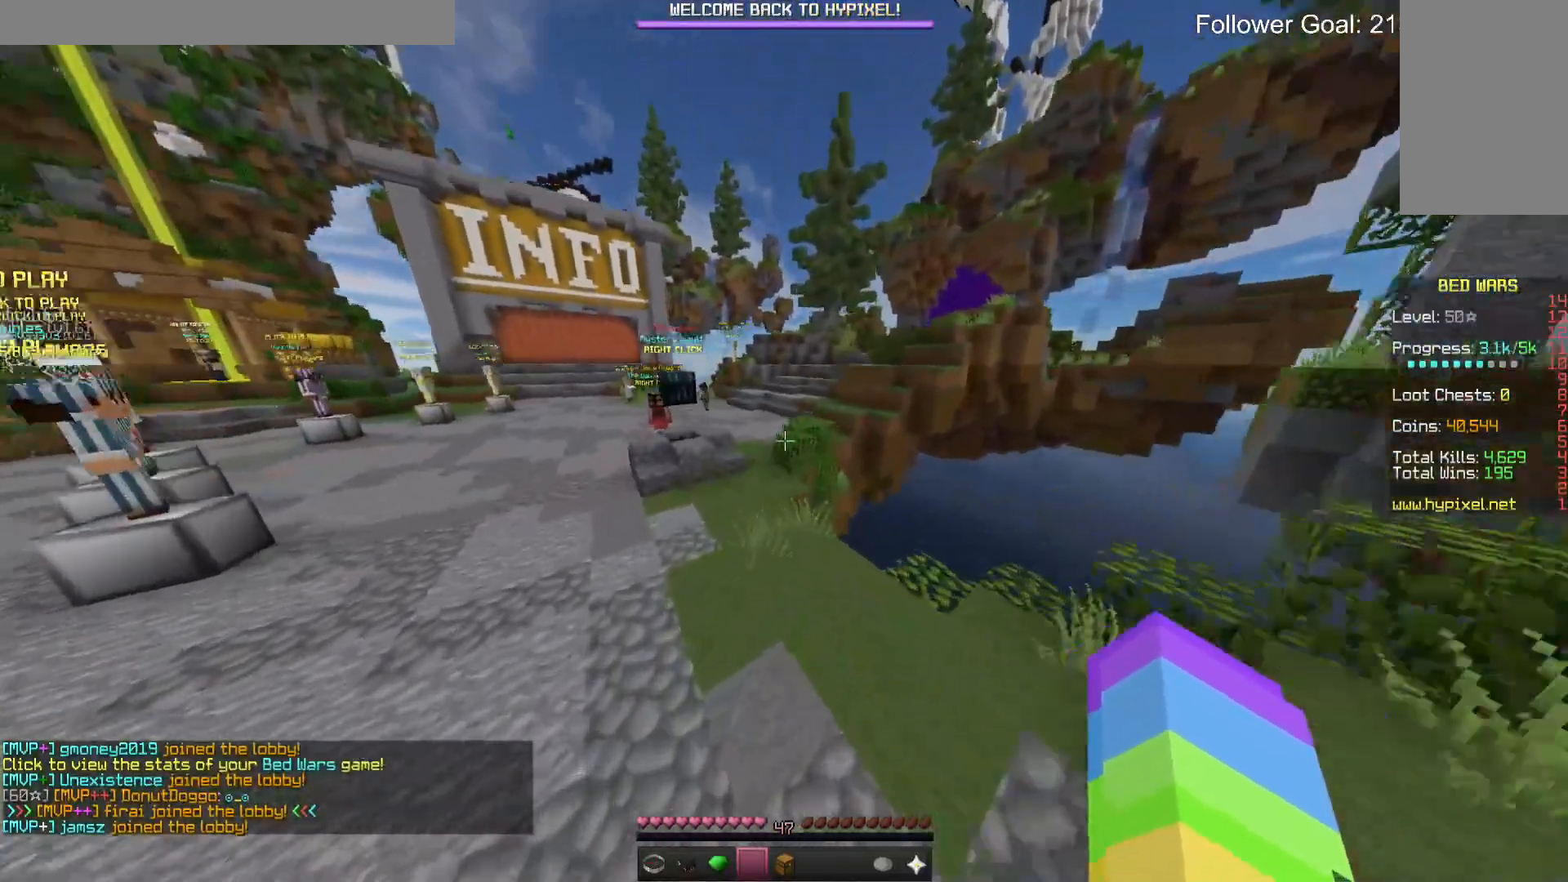
{"keys": ["w"], "mouse": [], "events": [[66, "space", "down"], [266, "a", "down"], [266, "space", "up"], [466, "a", "up"]]}
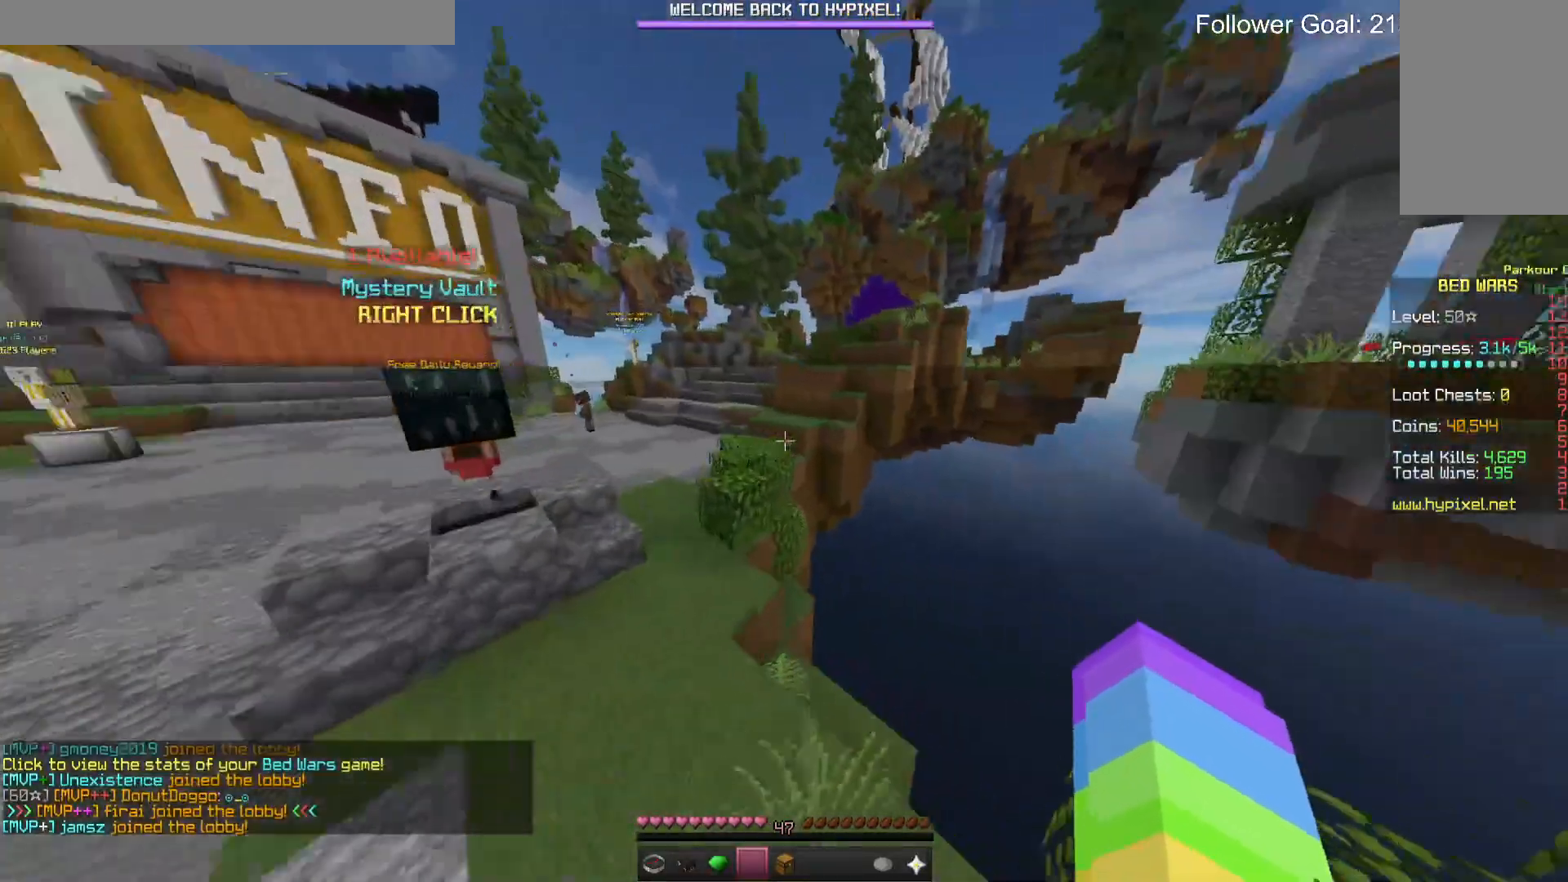
{"keys": ["w"], "mouse": [], "events": [[200, "space", "down"], [400, "space", "up"]]}
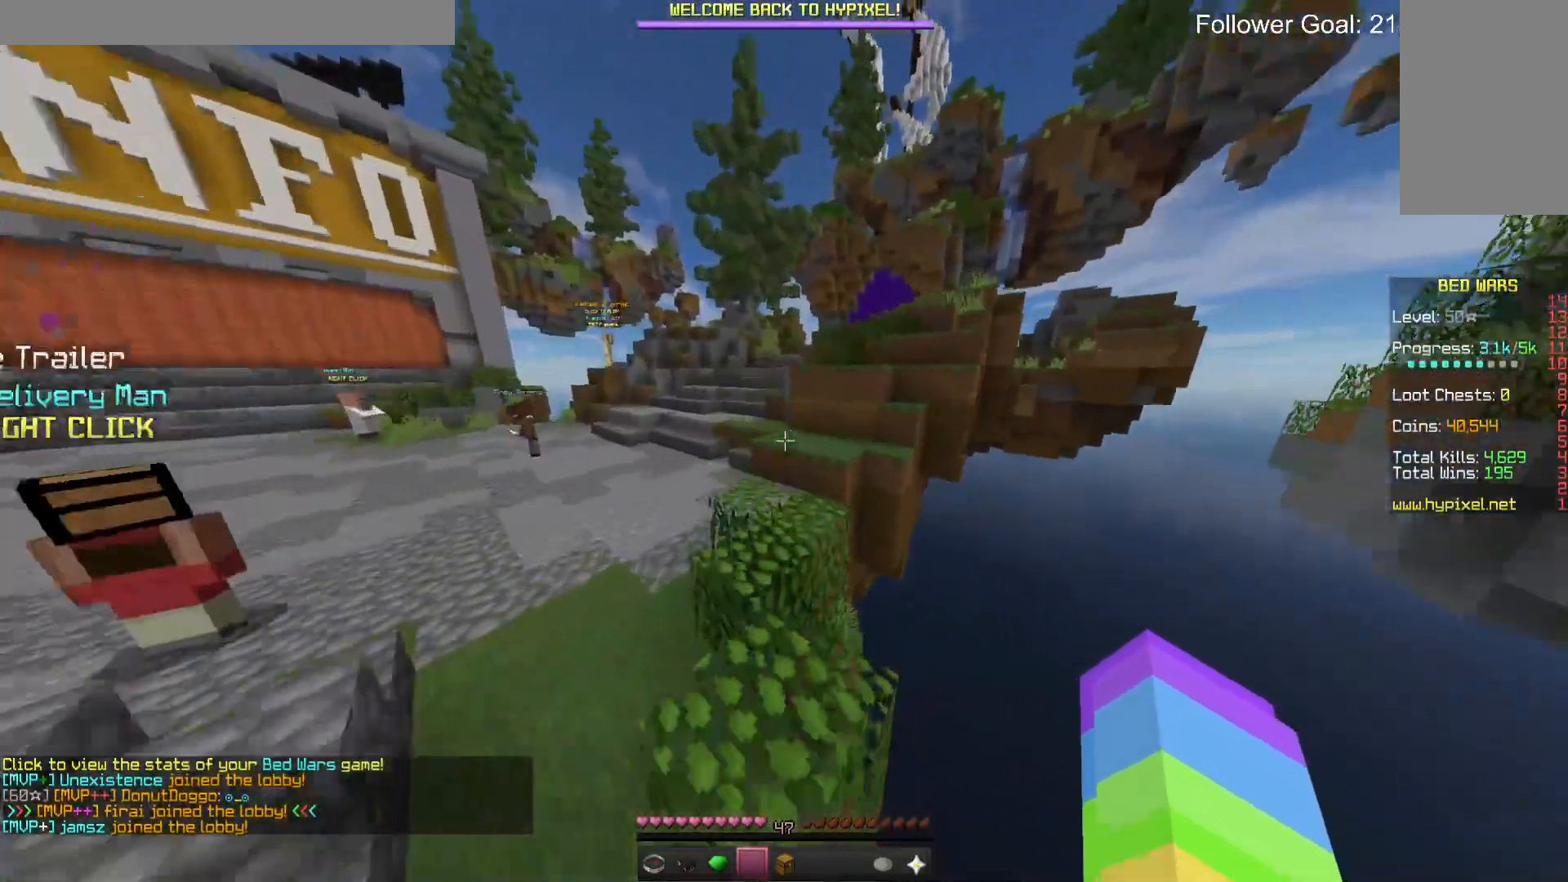
{"keys": ["a", "w"], "mouse": [], "events": [[133, "space", "down"], [400, "a", "down"], [400, "space", "up"]]}
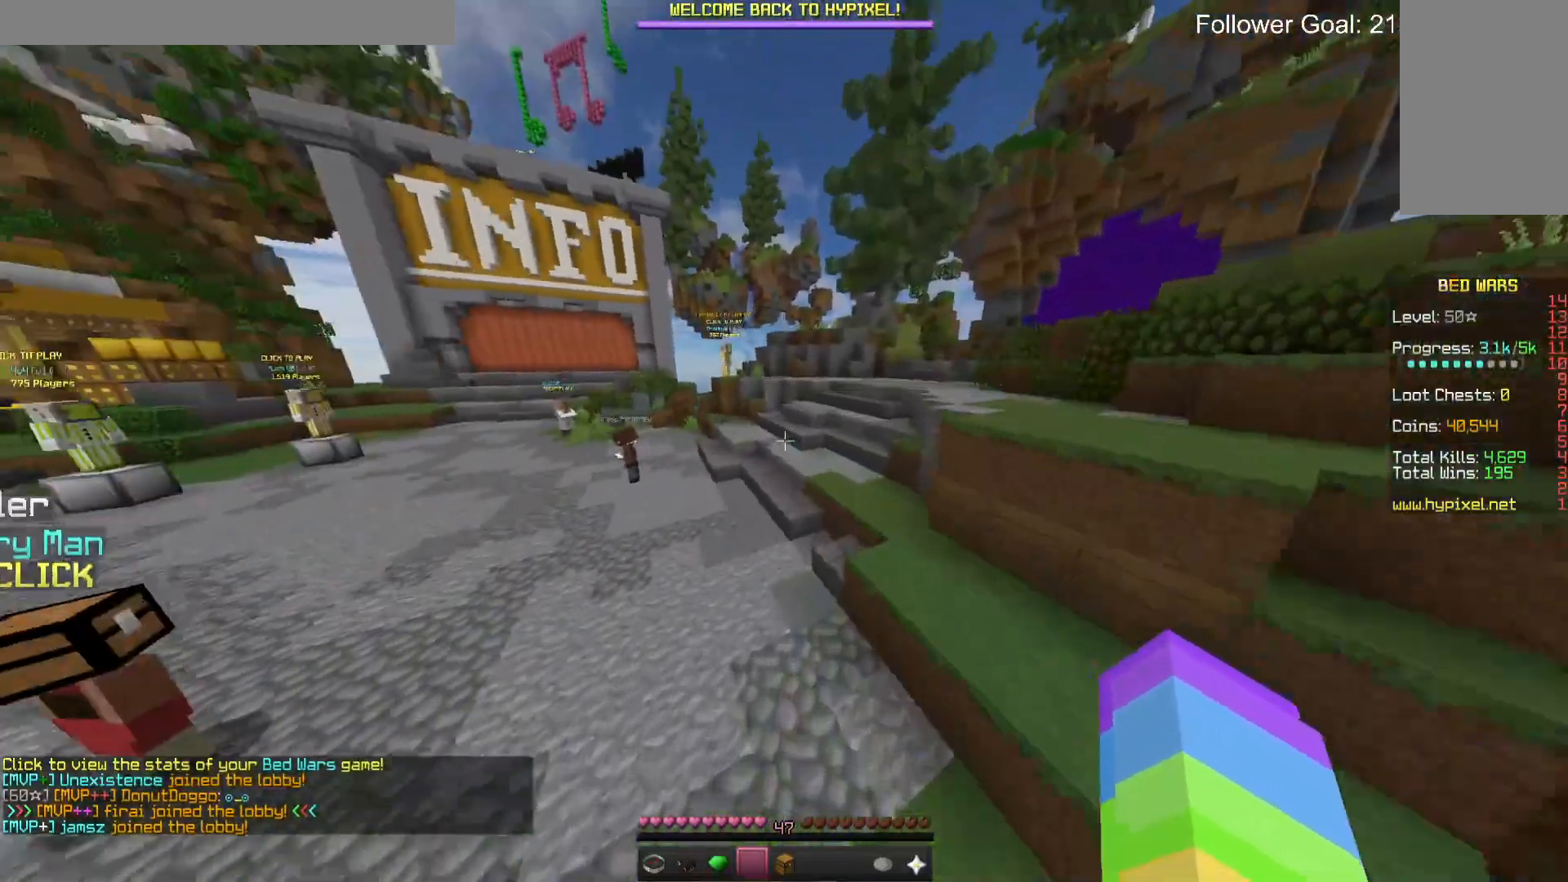
{"keys": ["space", "w"], "mouse": [], "events": [[133, "a", "up"], [300, "space", "down"]]}
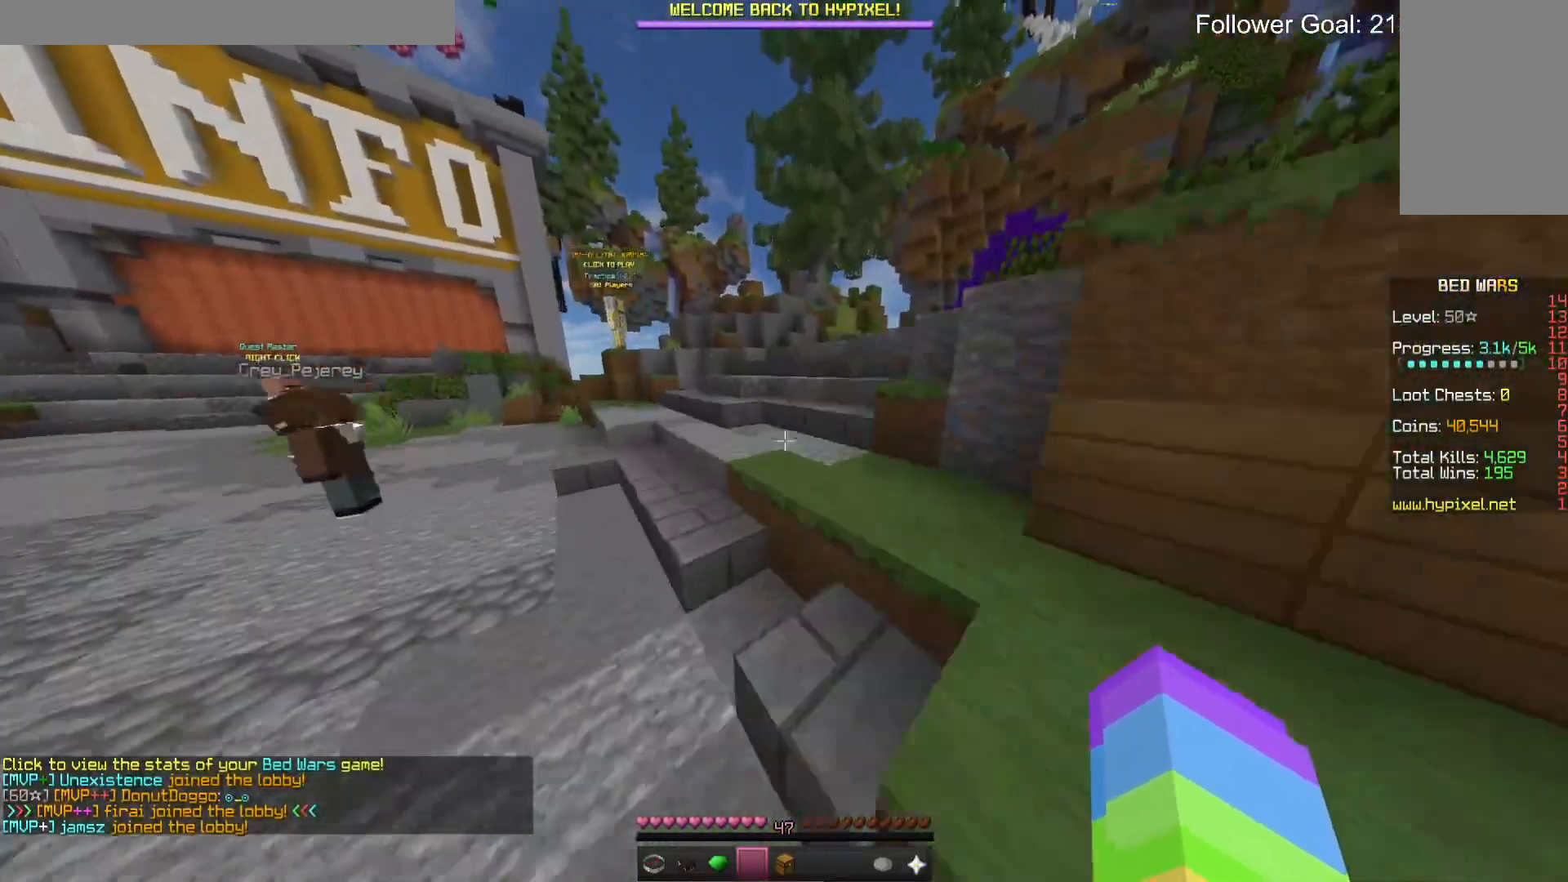
{"keys": [], "mouse": [], "events": [[166, "space", "up"], [400, "w", "up"]]}